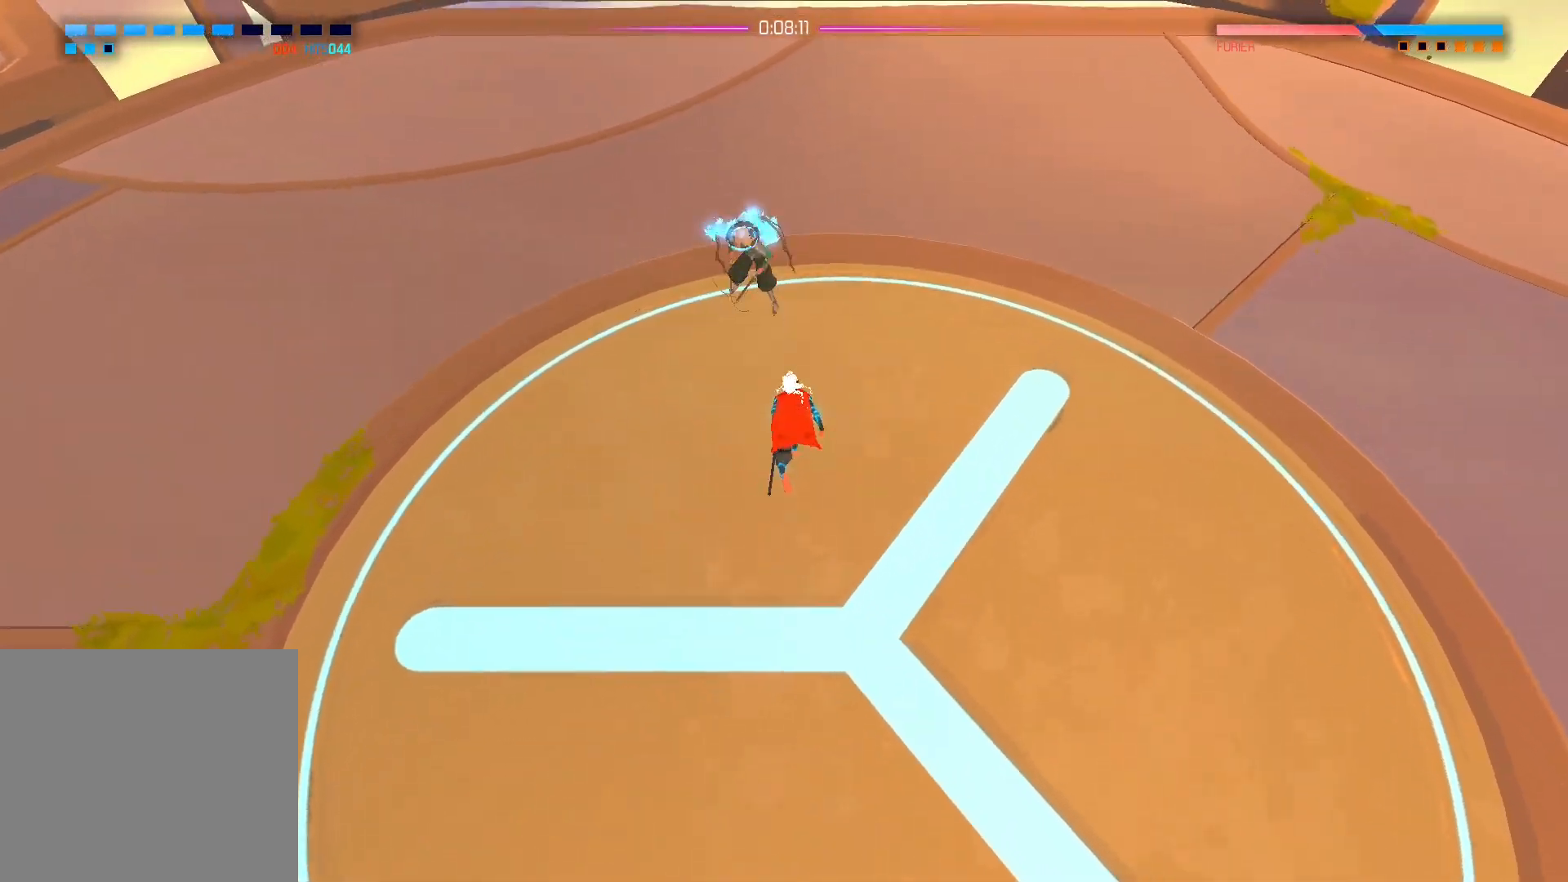
Gameplay with a controller (Xbox layout); each line is a JSON object with the inputs held at the frame after it. "events" lists button and stick changes between this image and that frame as [ms after this image, input, new state], when the widget could be followed in between.
{"buttons": ["X"], "left_stick": "up", "right_stick": "center", "events": [[50, "X", "down"], [167, "X", "up"], [217, "X", "down"], [333, "X", "up"], [400, "X", "down"]]}
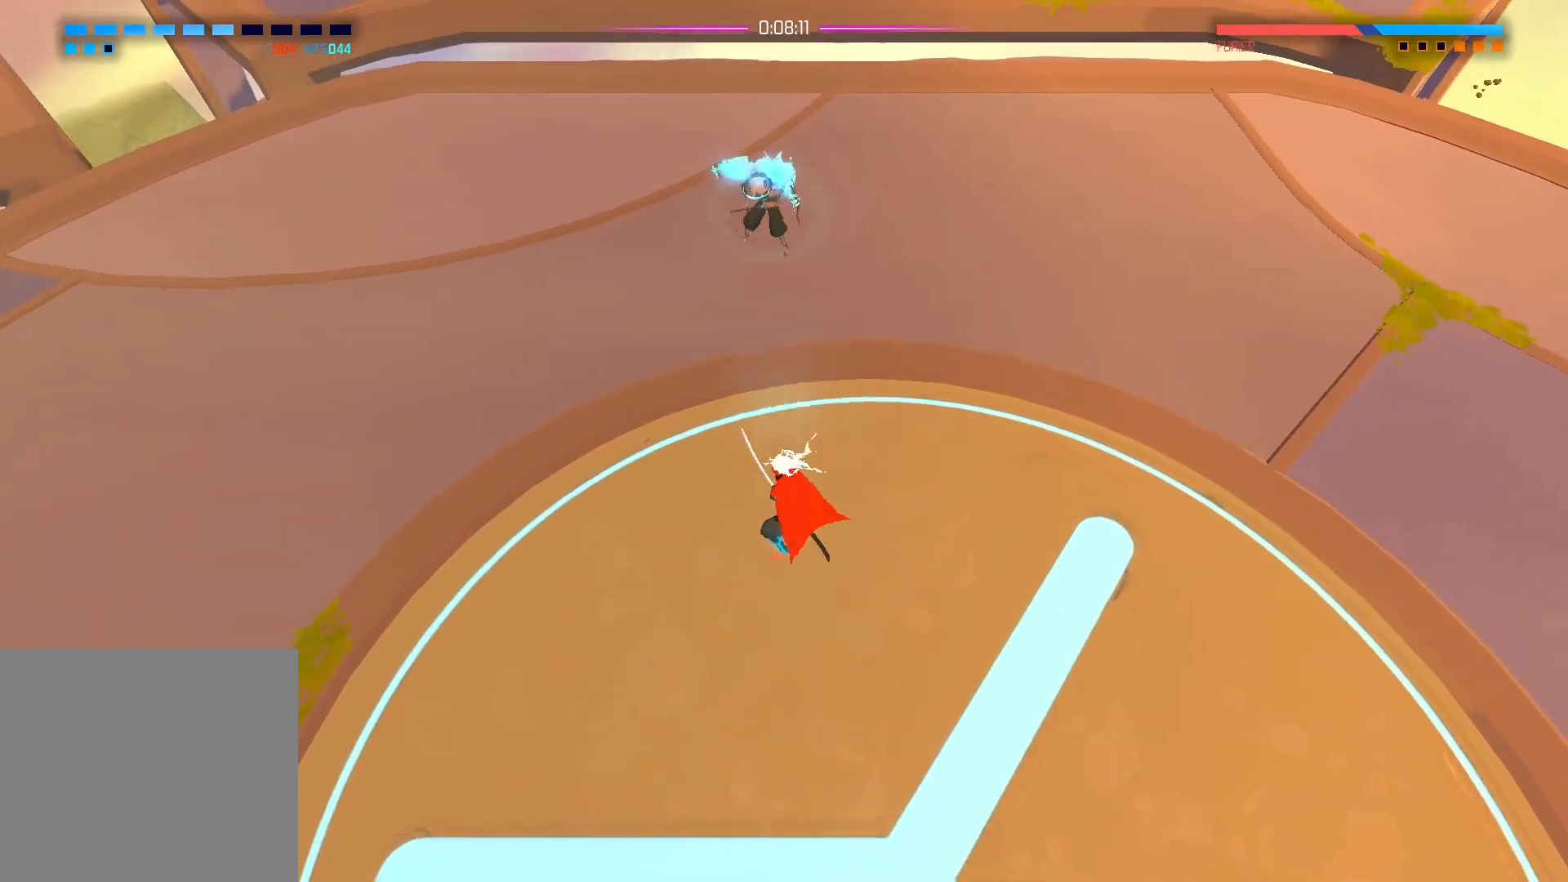
{"buttons": [], "left_stick": "down-left", "right_stick": "center", "events": [[33, "X", "up"], [67, "left_stick", "center"], [200, "left_stick", "up-left"], [467, "left_stick", "down-left"]]}
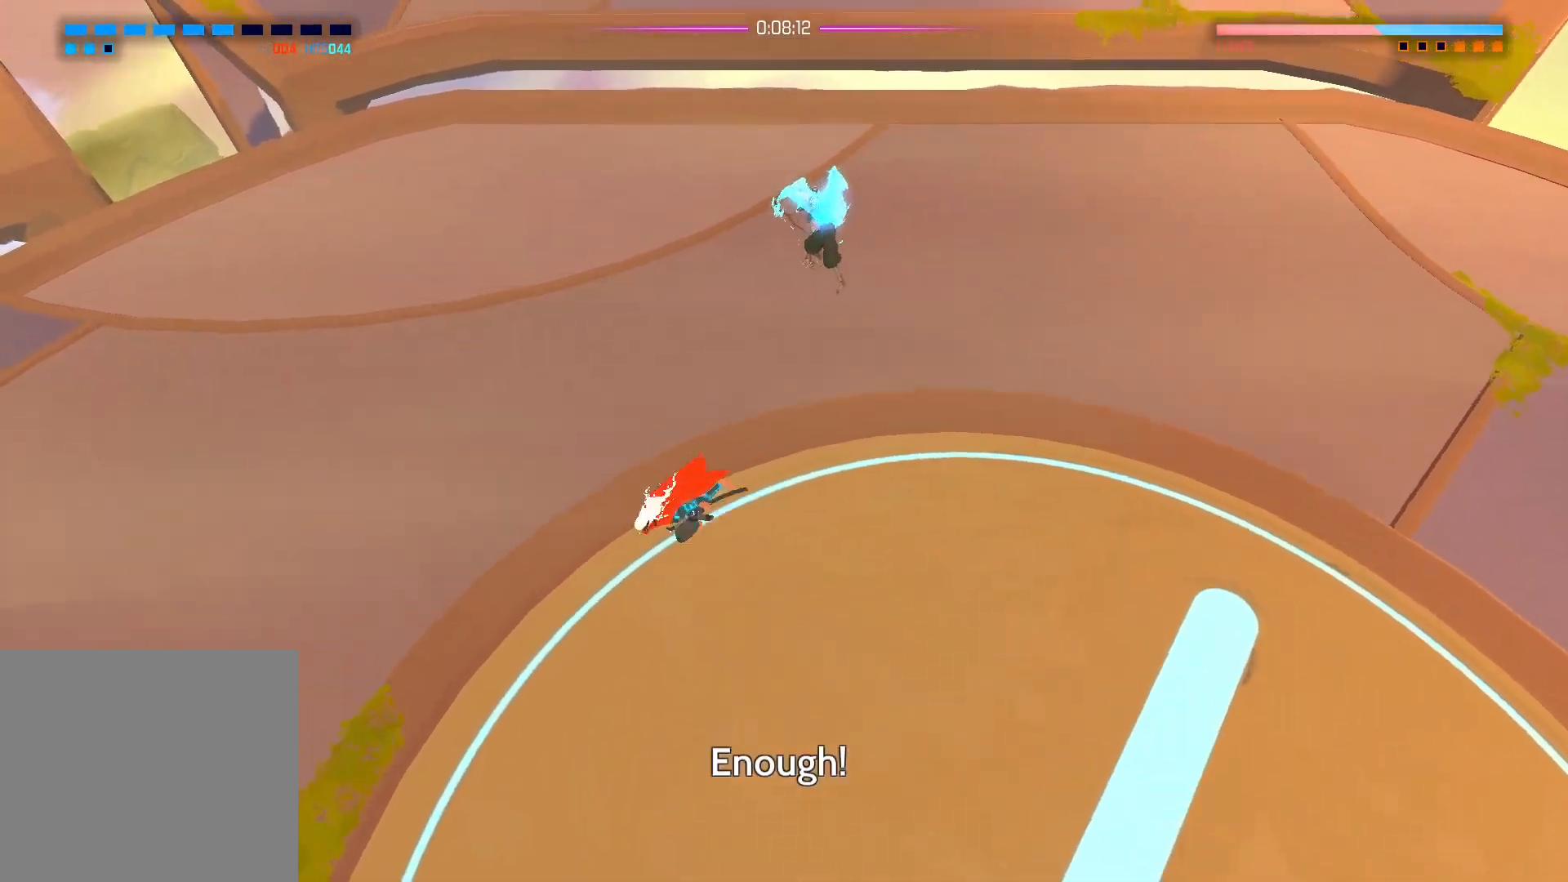
{"buttons": [], "left_stick": "up", "right_stick": "center", "events": [[83, "left_stick", "up-right"], [200, "left_stick", "up"], [333, "X", "down"], [450, "X", "up"]]}
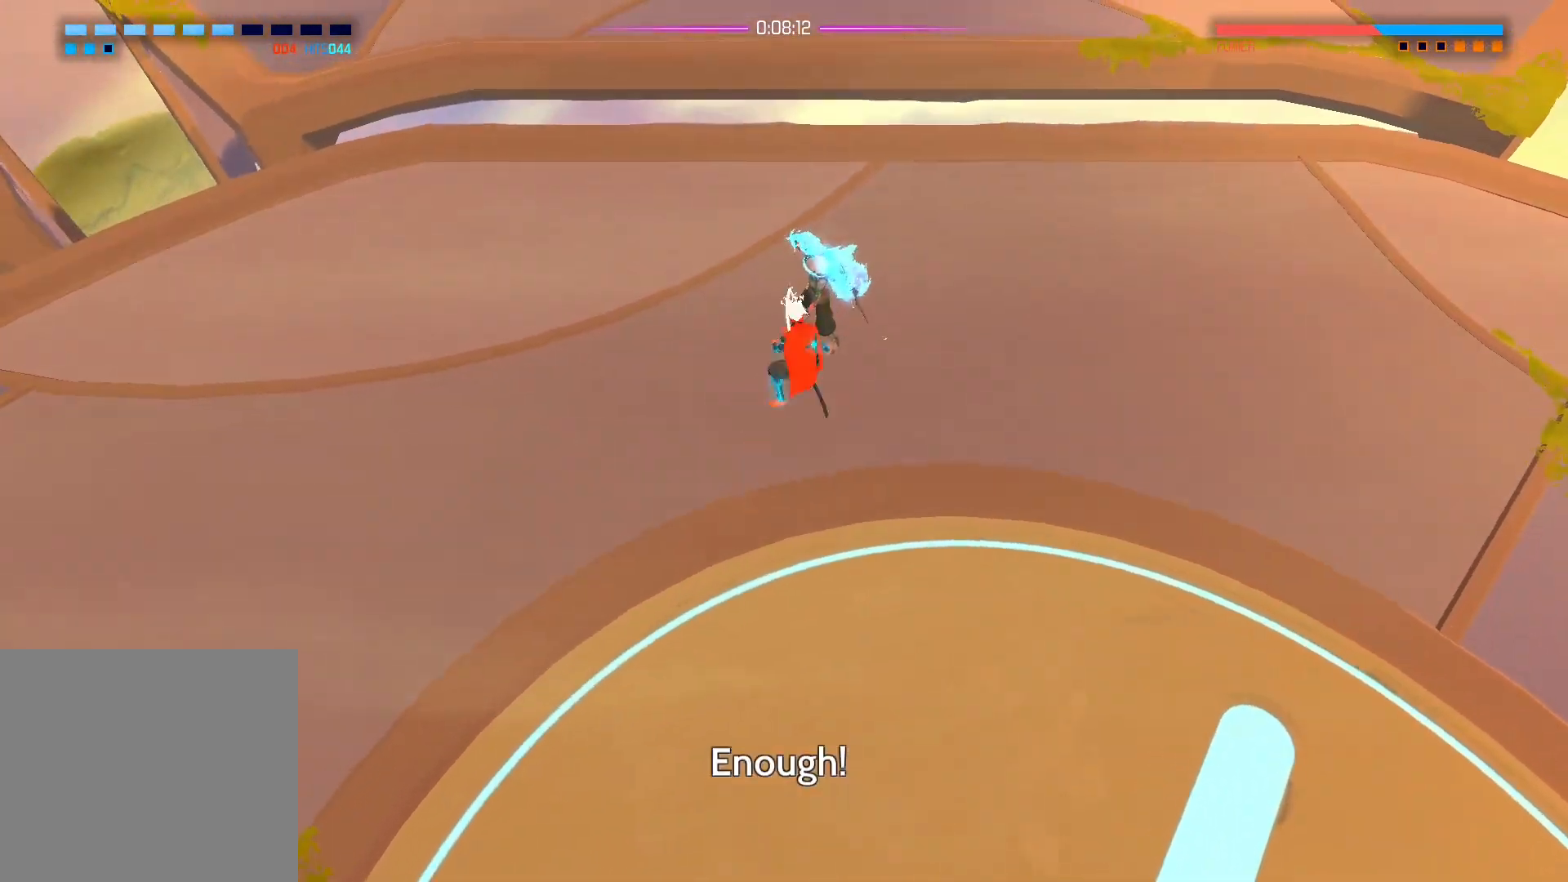
{"buttons": [], "left_stick": "up", "right_stick": "center", "events": [[17, "X", "down"], [133, "X", "up"], [200, "X", "down"], [317, "X", "up"], [383, "X", "down"], [500, "X", "up"]]}
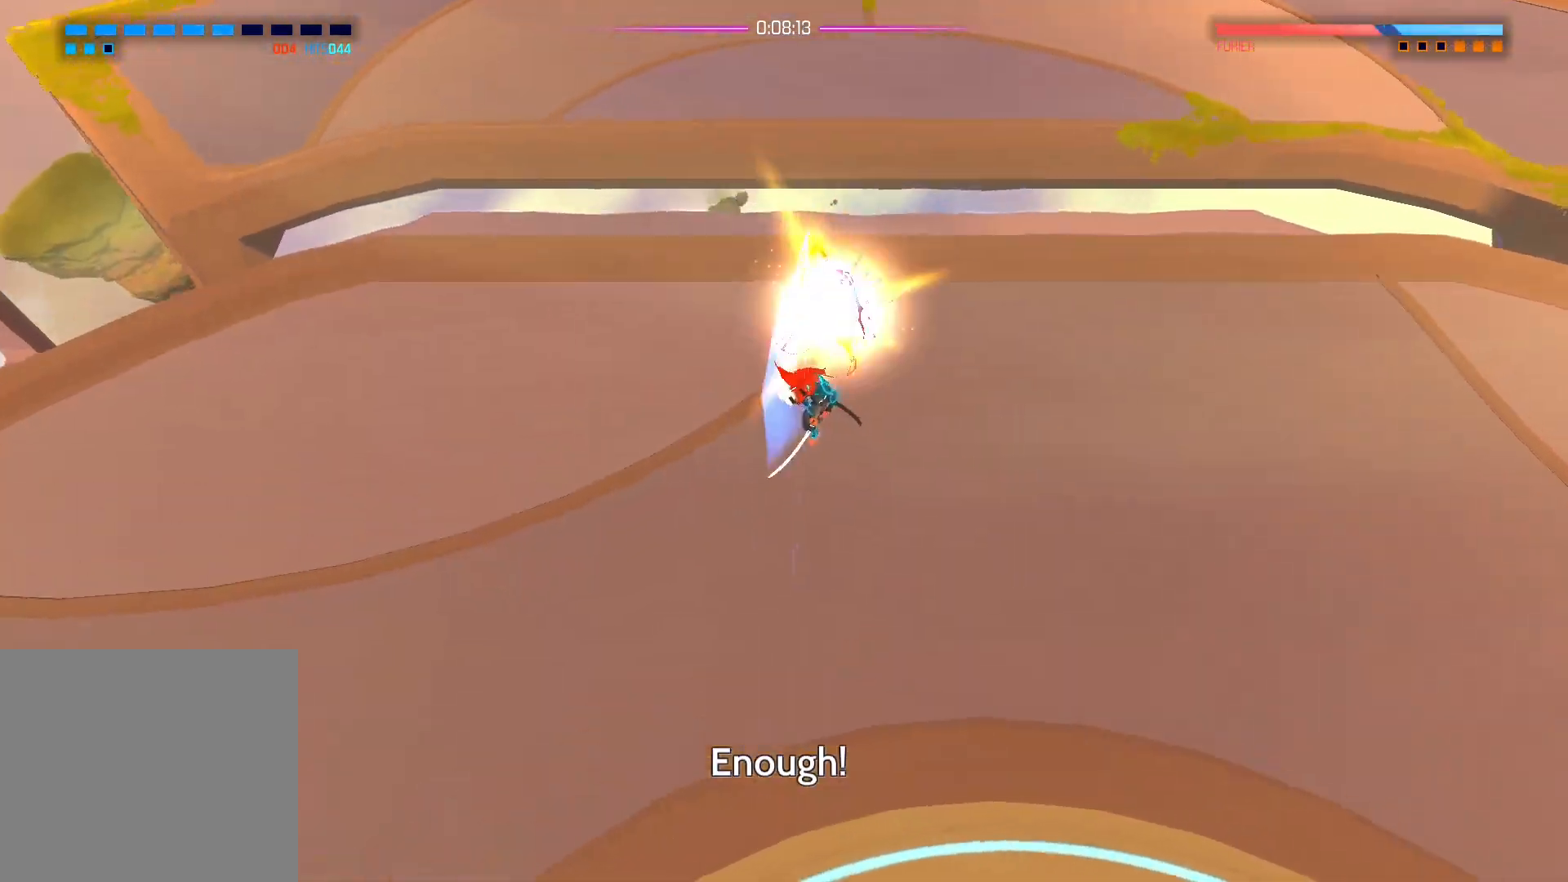
{"buttons": ["X"], "left_stick": "up-right", "right_stick": "center", "events": [[67, "X", "down"], [183, "X", "up"], [250, "X", "down"], [367, "X", "up"], [433, "X", "down"], [433, "left_stick", "up-right"]]}
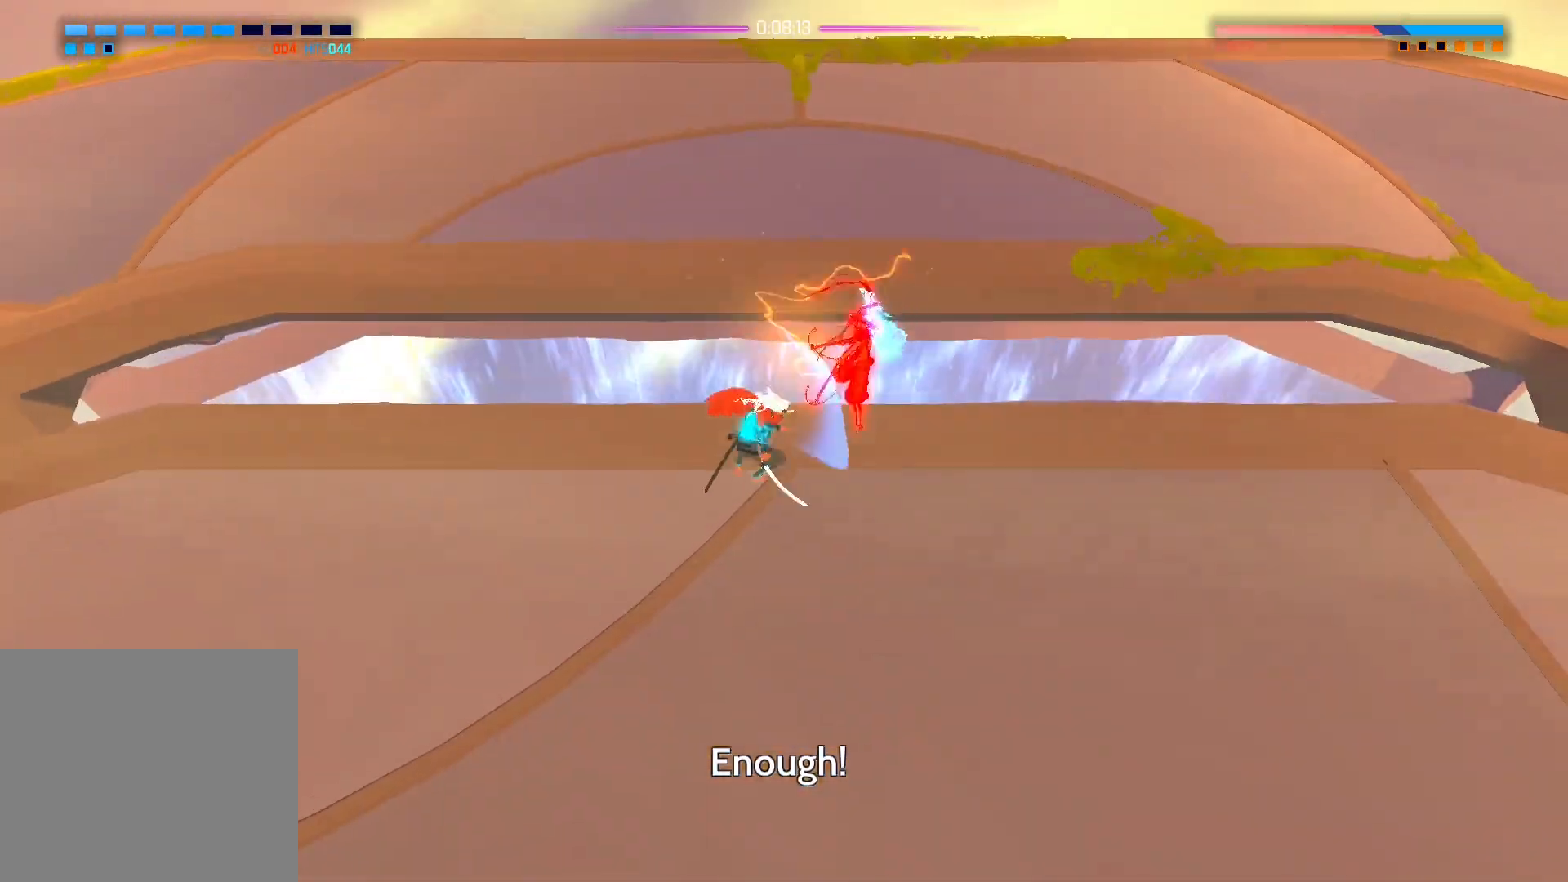
{"buttons": [], "left_stick": "center", "right_stick": "center", "events": [[50, "X", "up"], [100, "X", "down"], [233, "X", "up"], [300, "left_stick", "center"]]}
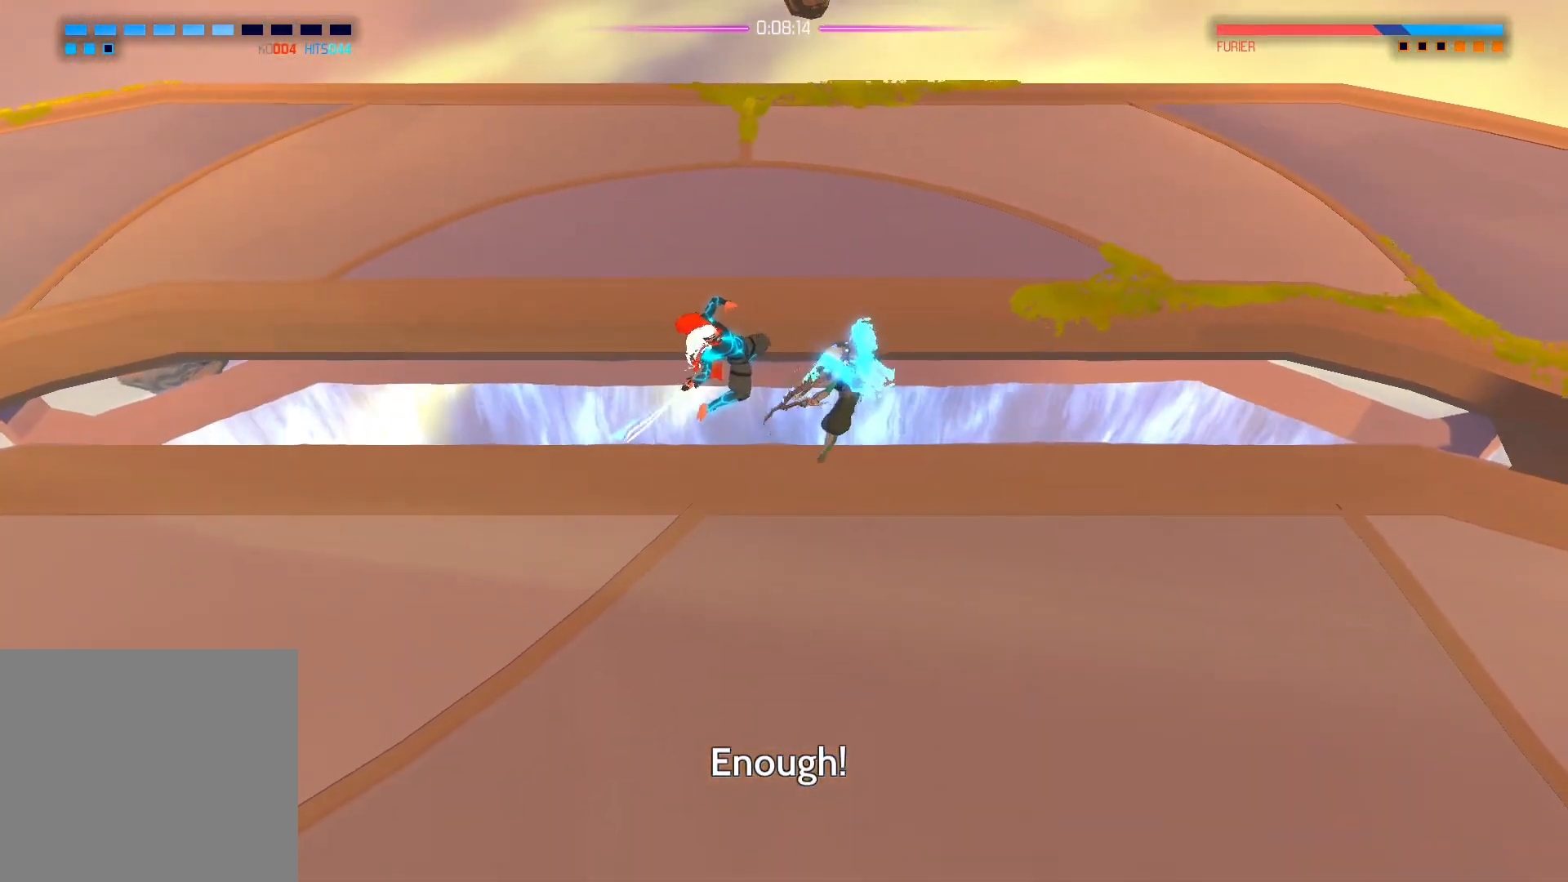
{"buttons": [], "left_stick": "down", "right_stick": "center", "events": [[250, "left_stick", "down"]]}
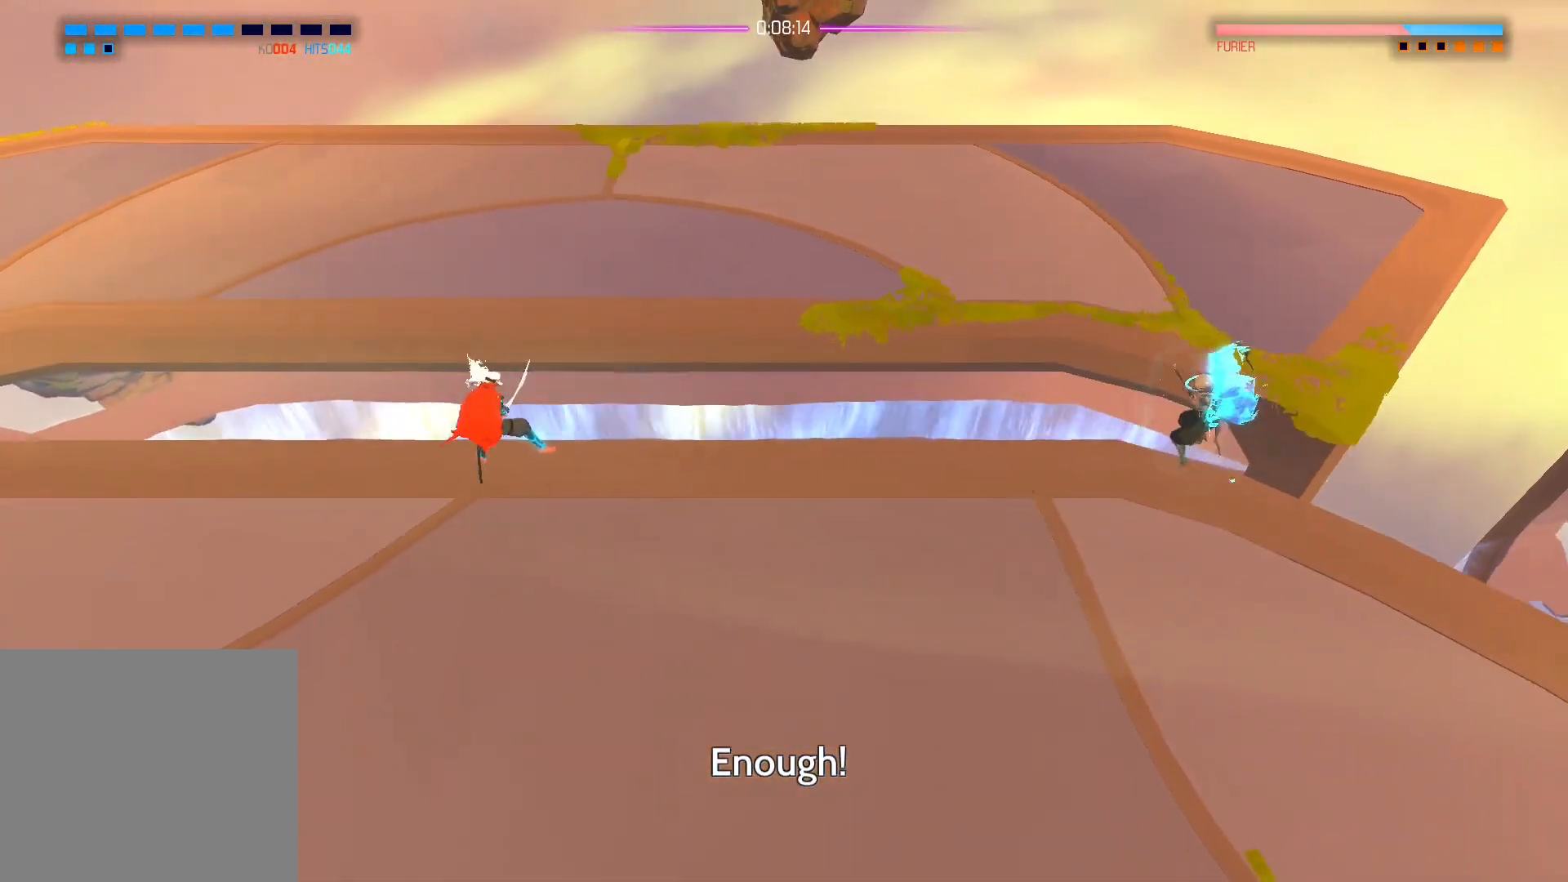
{"buttons": [], "left_stick": "down", "right_stick": "up-right", "events": [[133, "right_stick", "right"], [500, "right_stick", "up-right"]]}
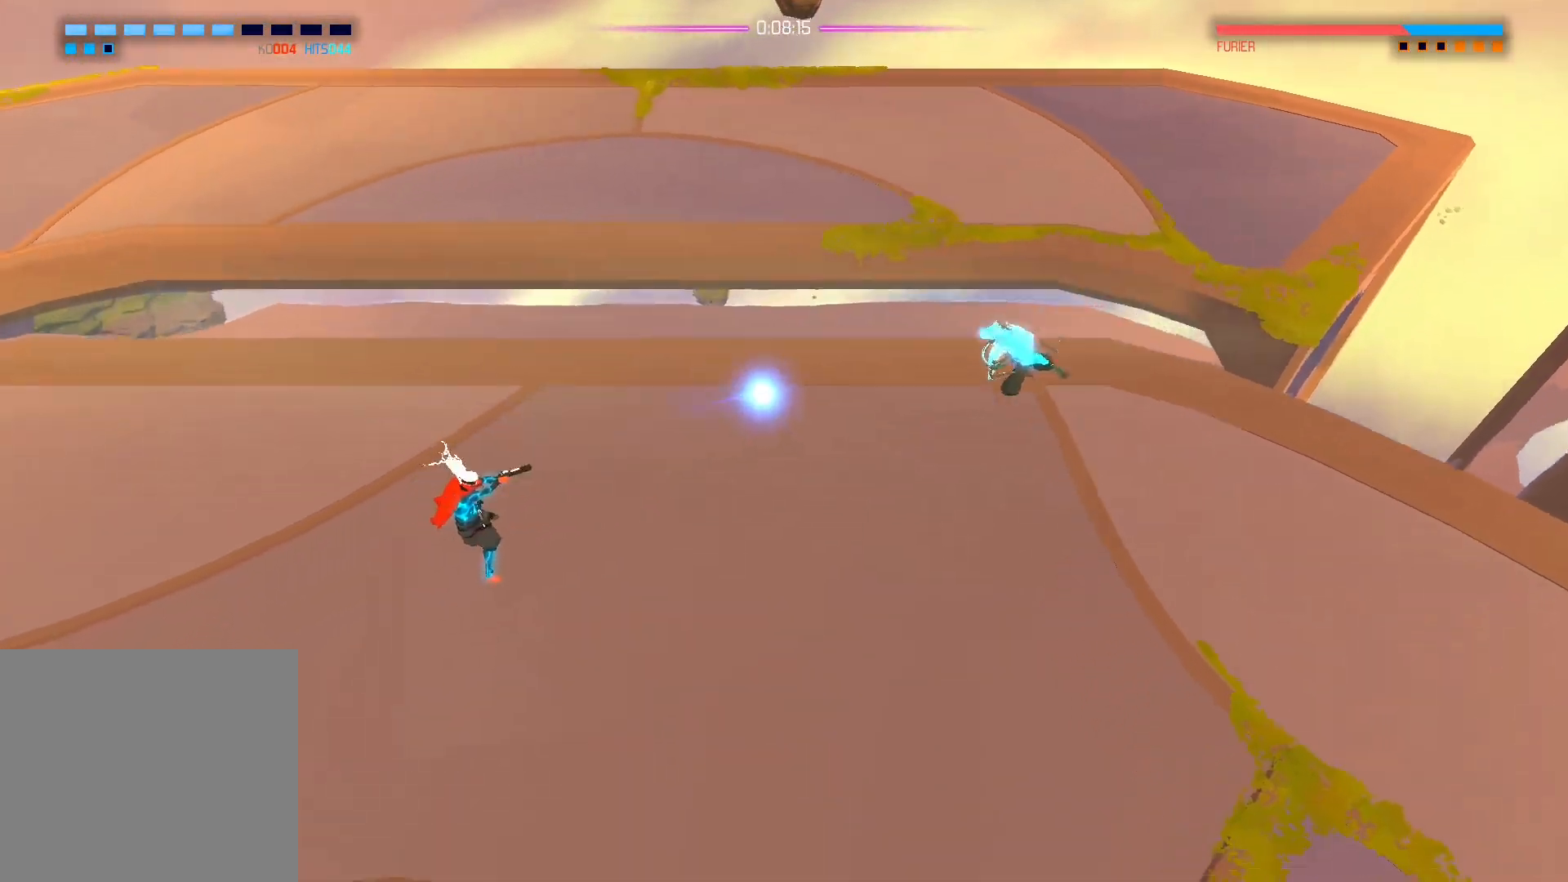
{"buttons": [], "left_stick": "down", "right_stick": "up-right", "events": []}
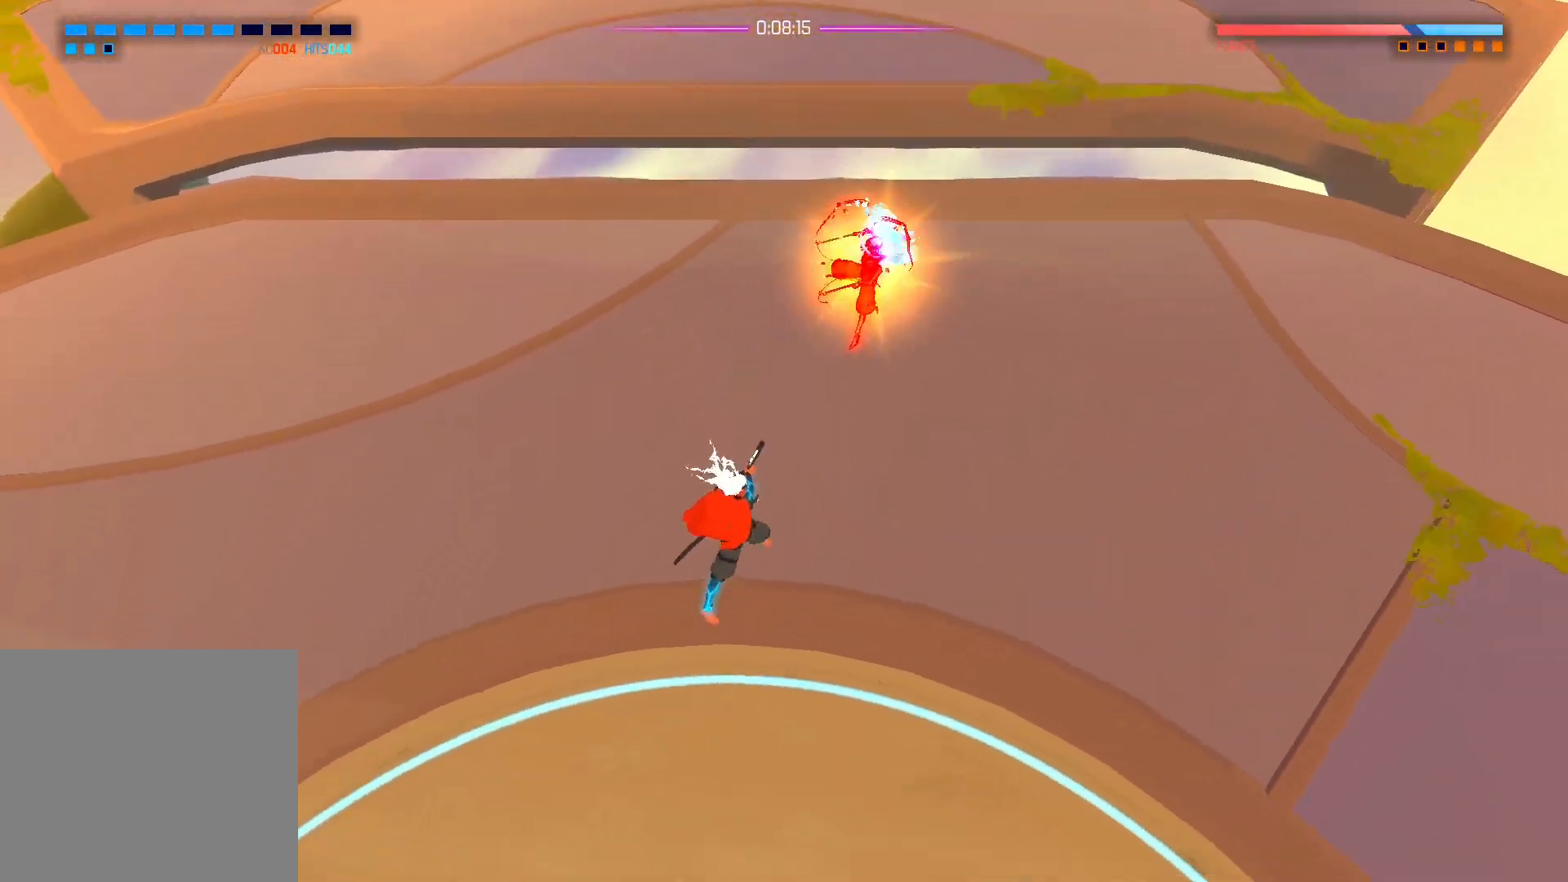
{"buttons": [], "left_stick": "down-left", "right_stick": "center", "events": [[50, "right_stick", "center"], [250, "left_stick", "up"], [300, "B", "down"], [383, "left_stick", "right"], [433, "left_stick", "down"], [450, "B", "up"], [500, "left_stick", "down-left"]]}
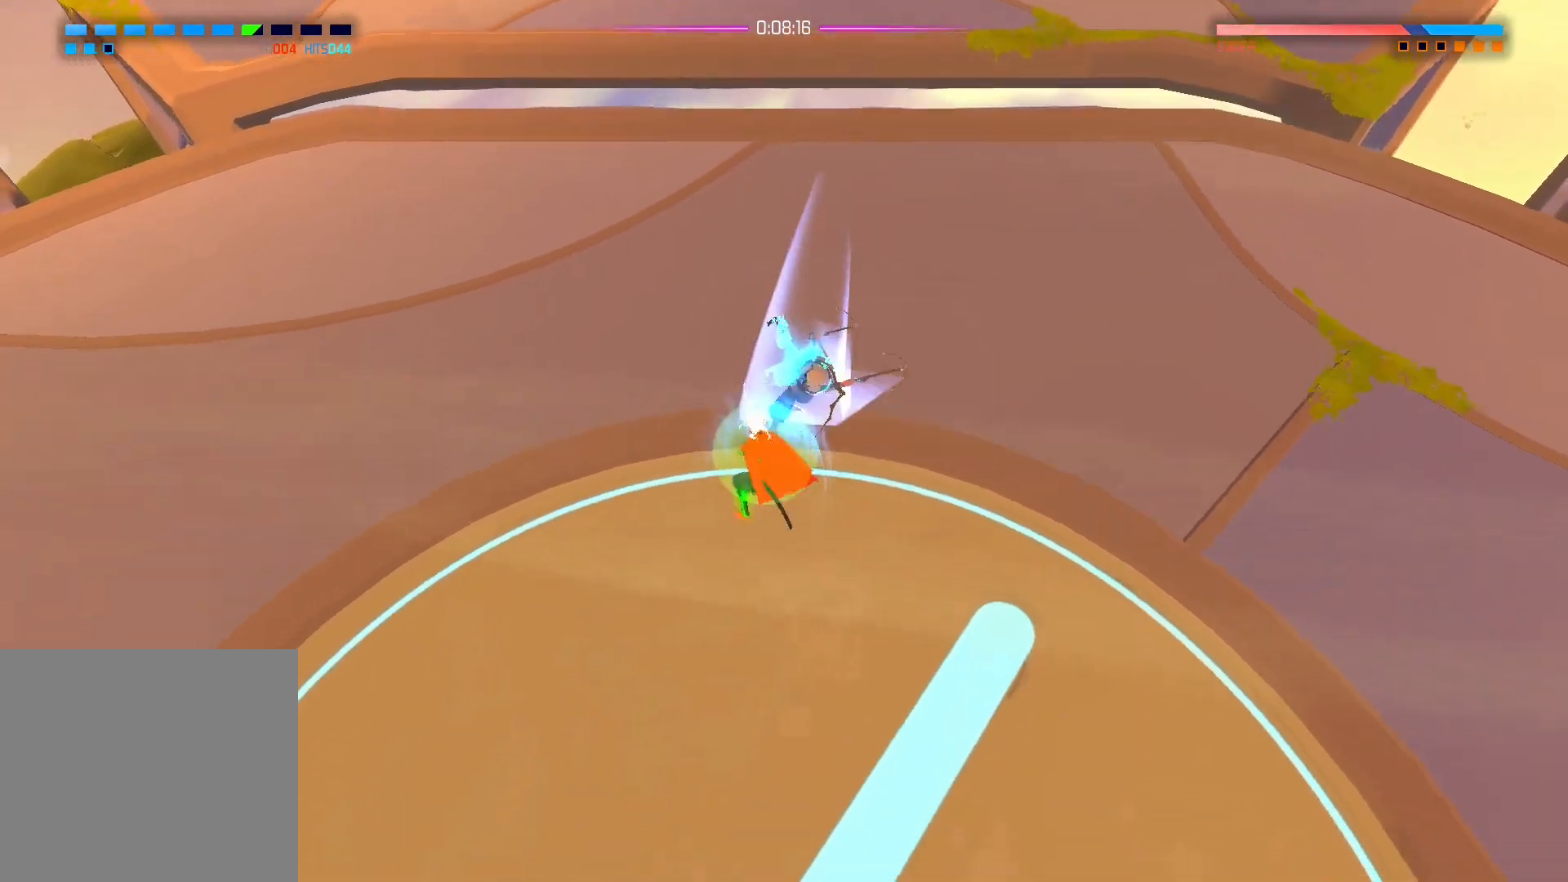
{"buttons": [], "left_stick": "down-left", "right_stick": "center", "events": [[267, "B", "down"], [417, "B", "up"]]}
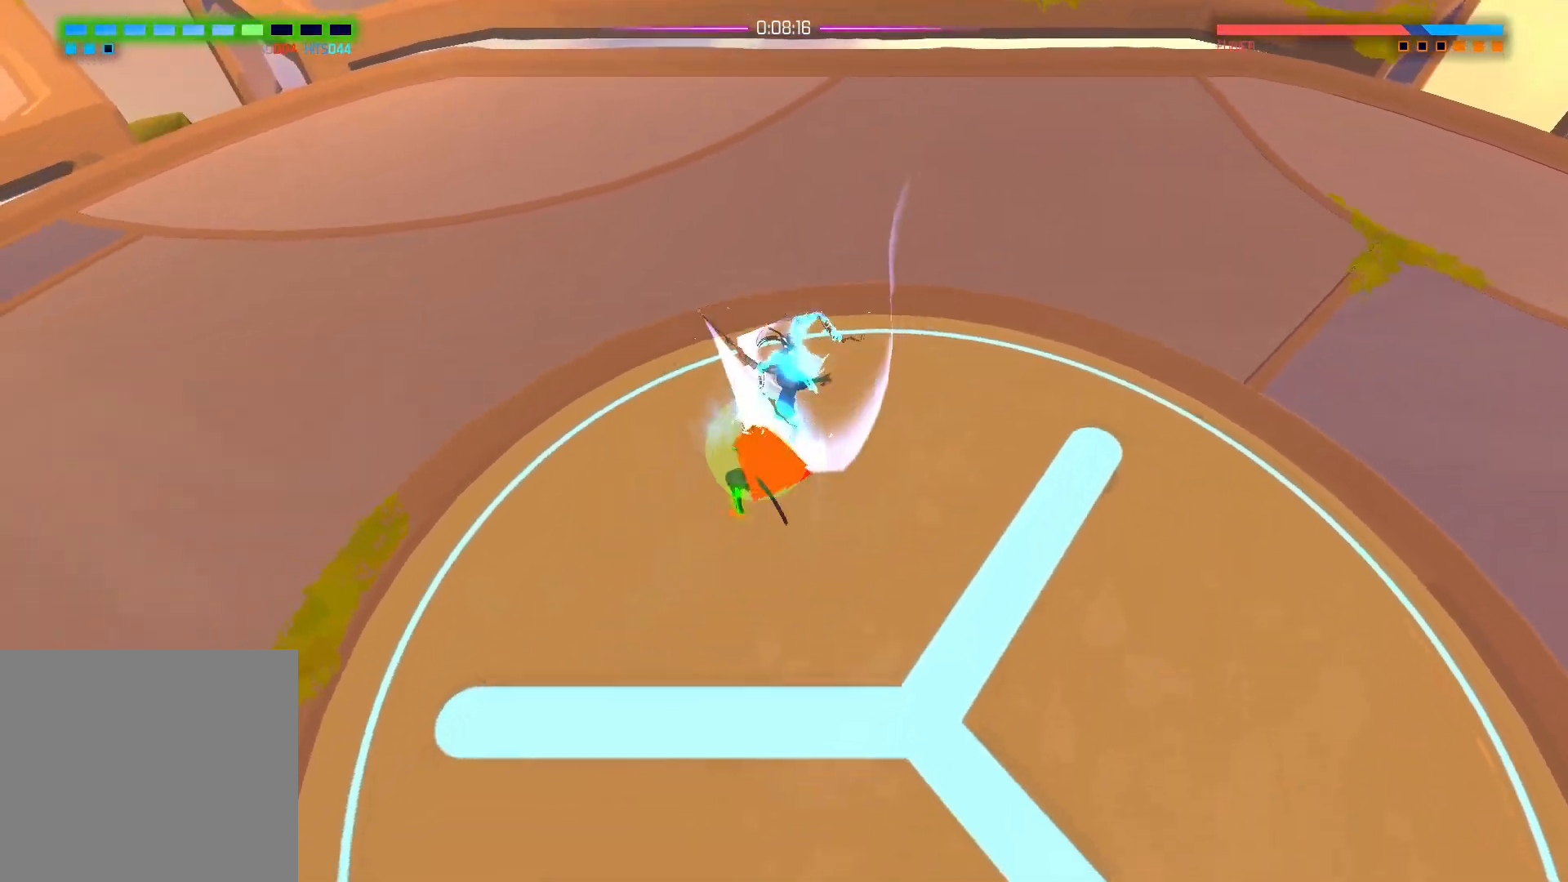
{"buttons": [], "left_stick": "down", "right_stick": "center", "events": [[100, "left_stick", "down-right"], [317, "left_stick", "down"]]}
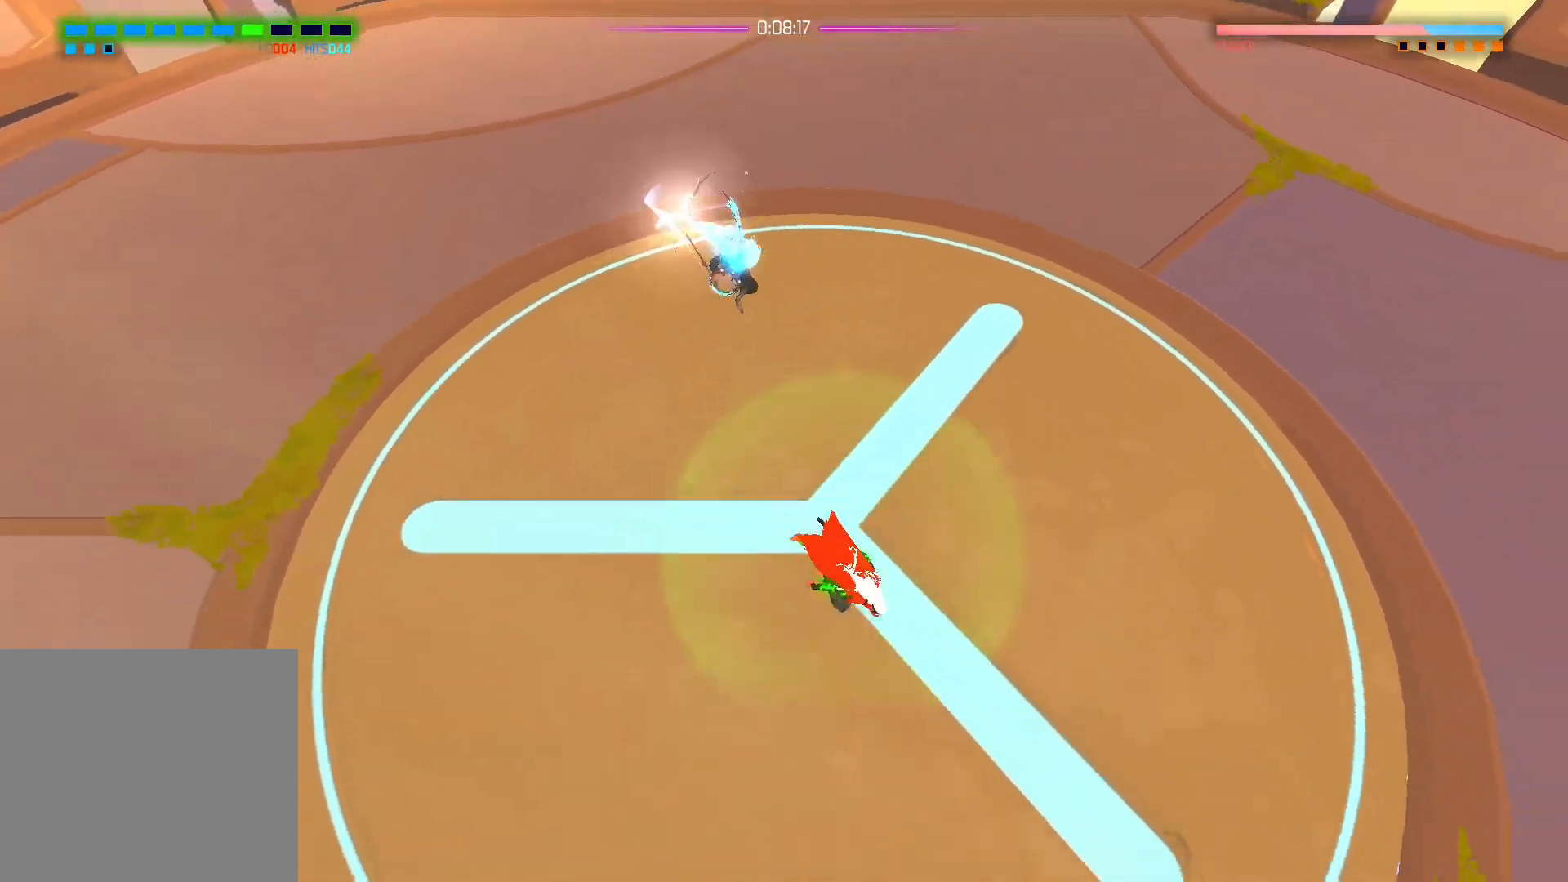
{"buttons": ["X"], "left_stick": "up", "right_stick": "center", "events": [[33, "left_stick", "center"], [67, "B", "down"], [117, "left_stick", "up-left"], [167, "B", "up"], [250, "X", "down"], [267, "left_stick", "up"], [383, "X", "up"], [450, "X", "down"]]}
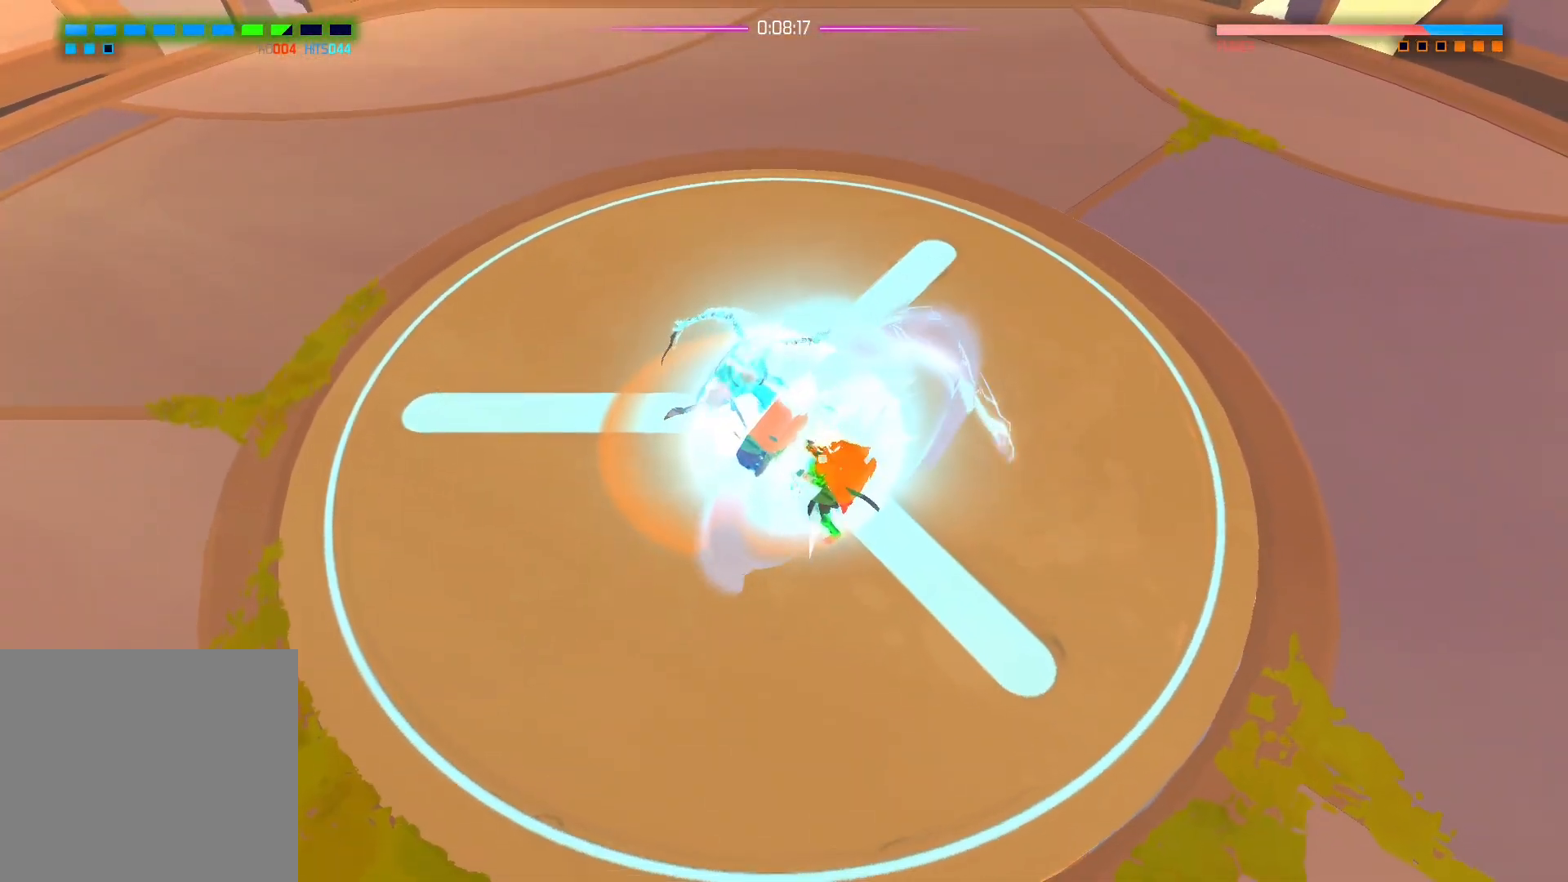
{"buttons": [], "left_stick": "up", "right_stick": "center", "events": [[83, "X", "up"], [167, "X", "down"], [283, "X", "up"], [350, "X", "down"], [467, "X", "up"]]}
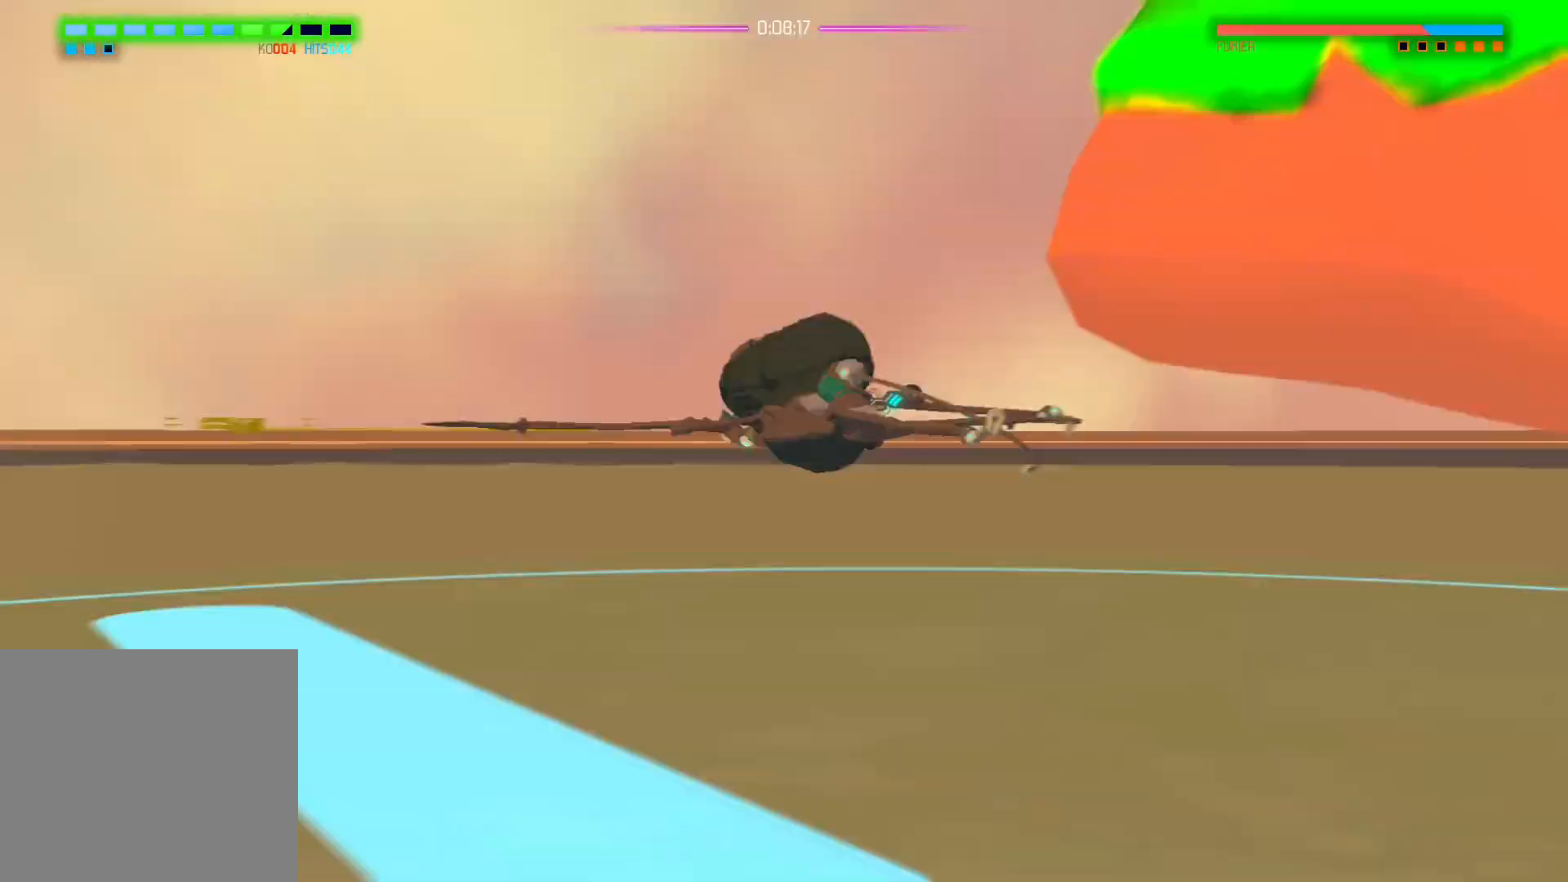
{"buttons": [], "left_stick": "center", "right_stick": "center", "events": [[33, "X", "down"], [183, "X", "up"], [367, "left_stick", "center"]]}
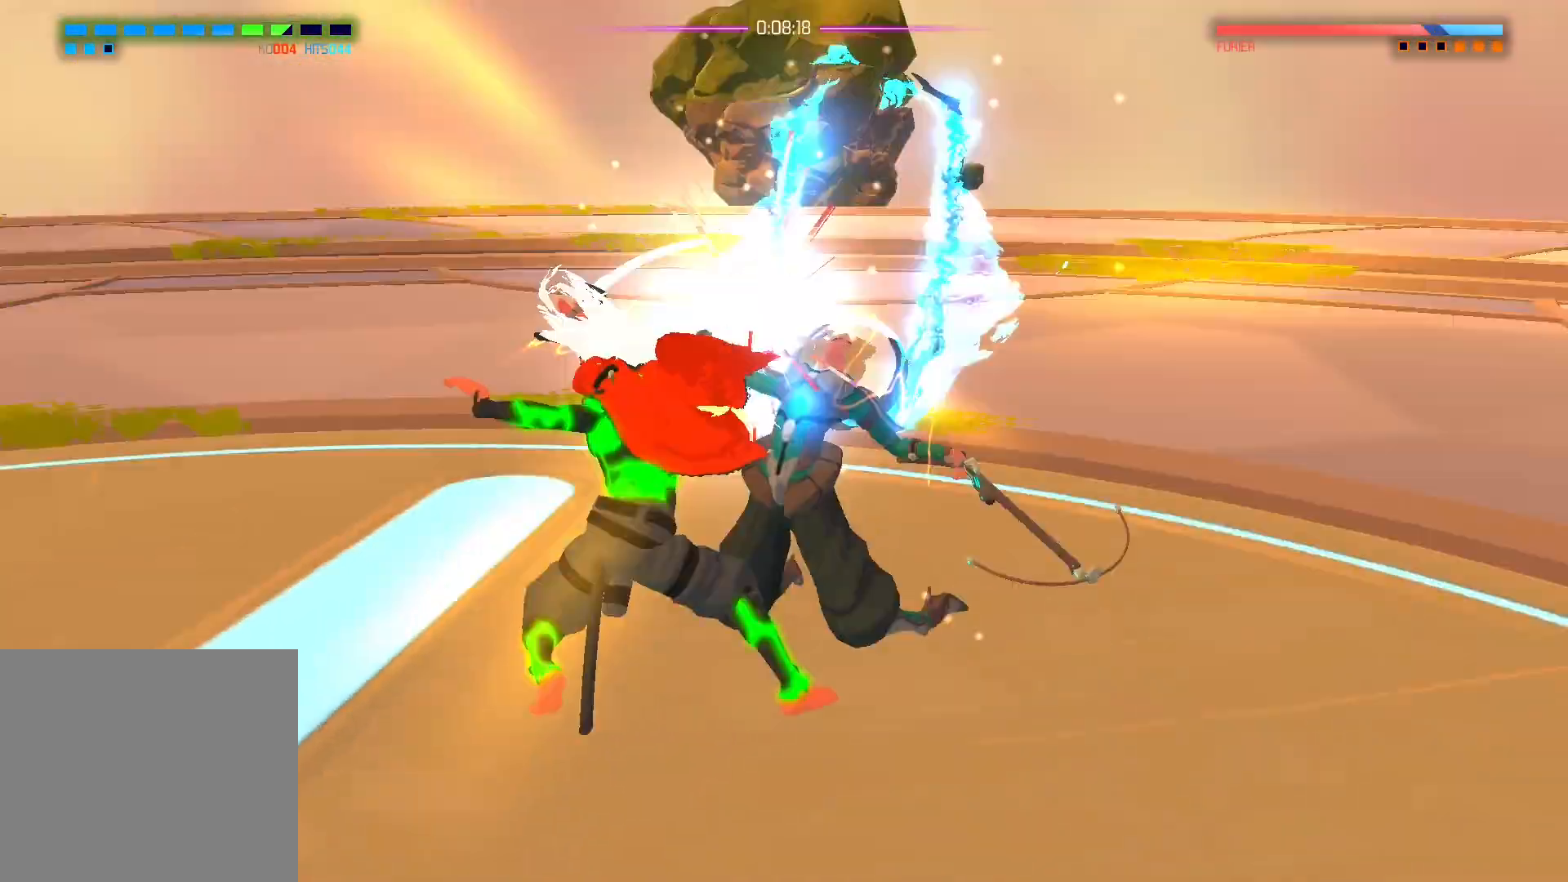
{"buttons": [], "left_stick": "center", "right_stick": "center", "events": []}
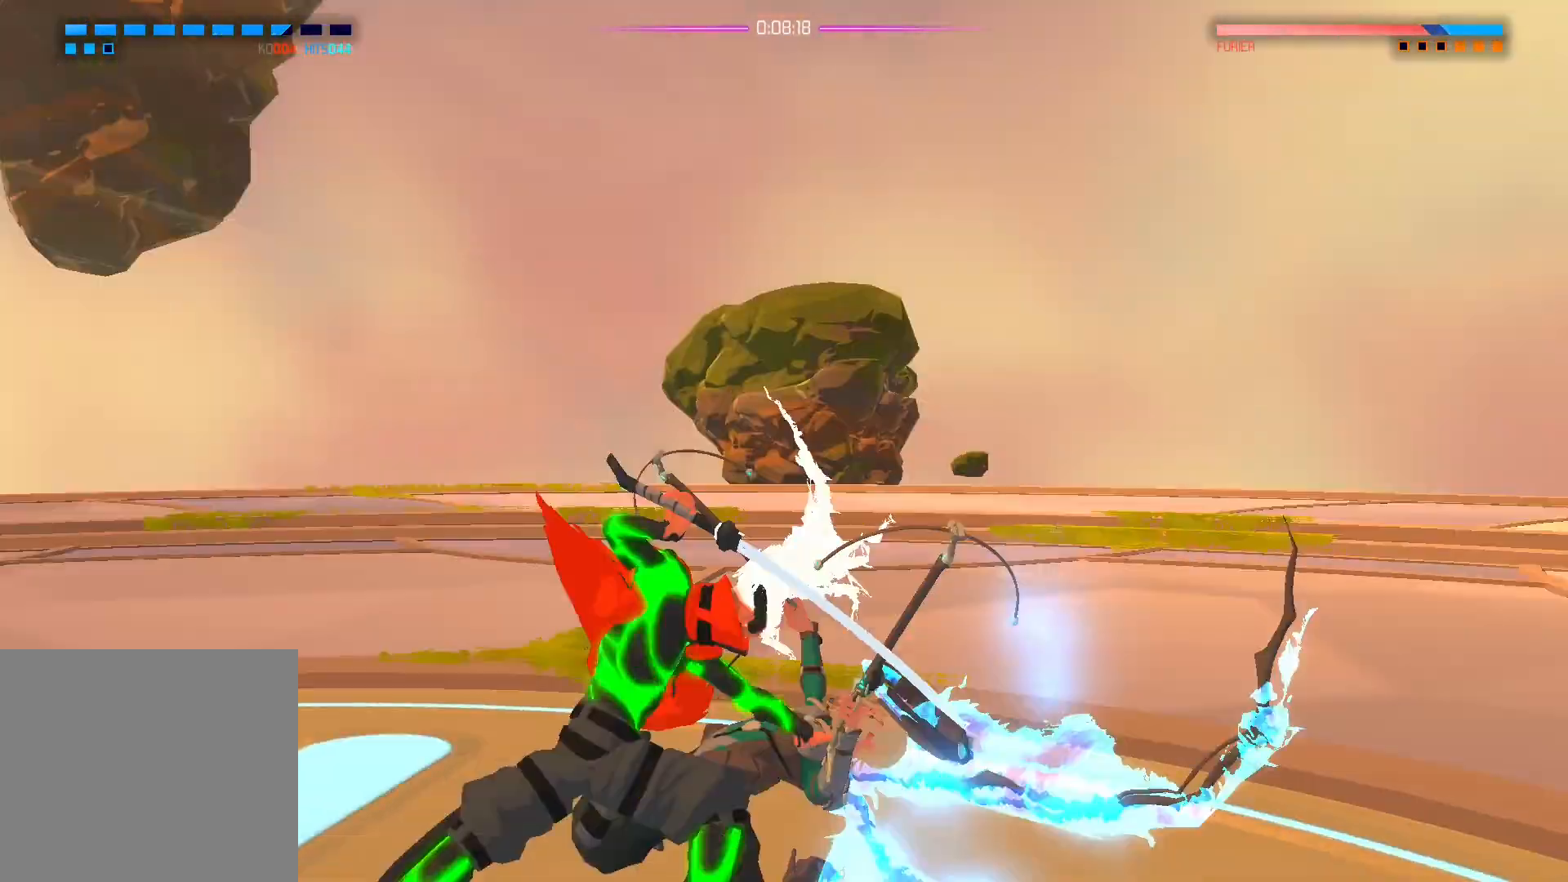
{"buttons": [], "left_stick": "center", "right_stick": "center", "events": []}
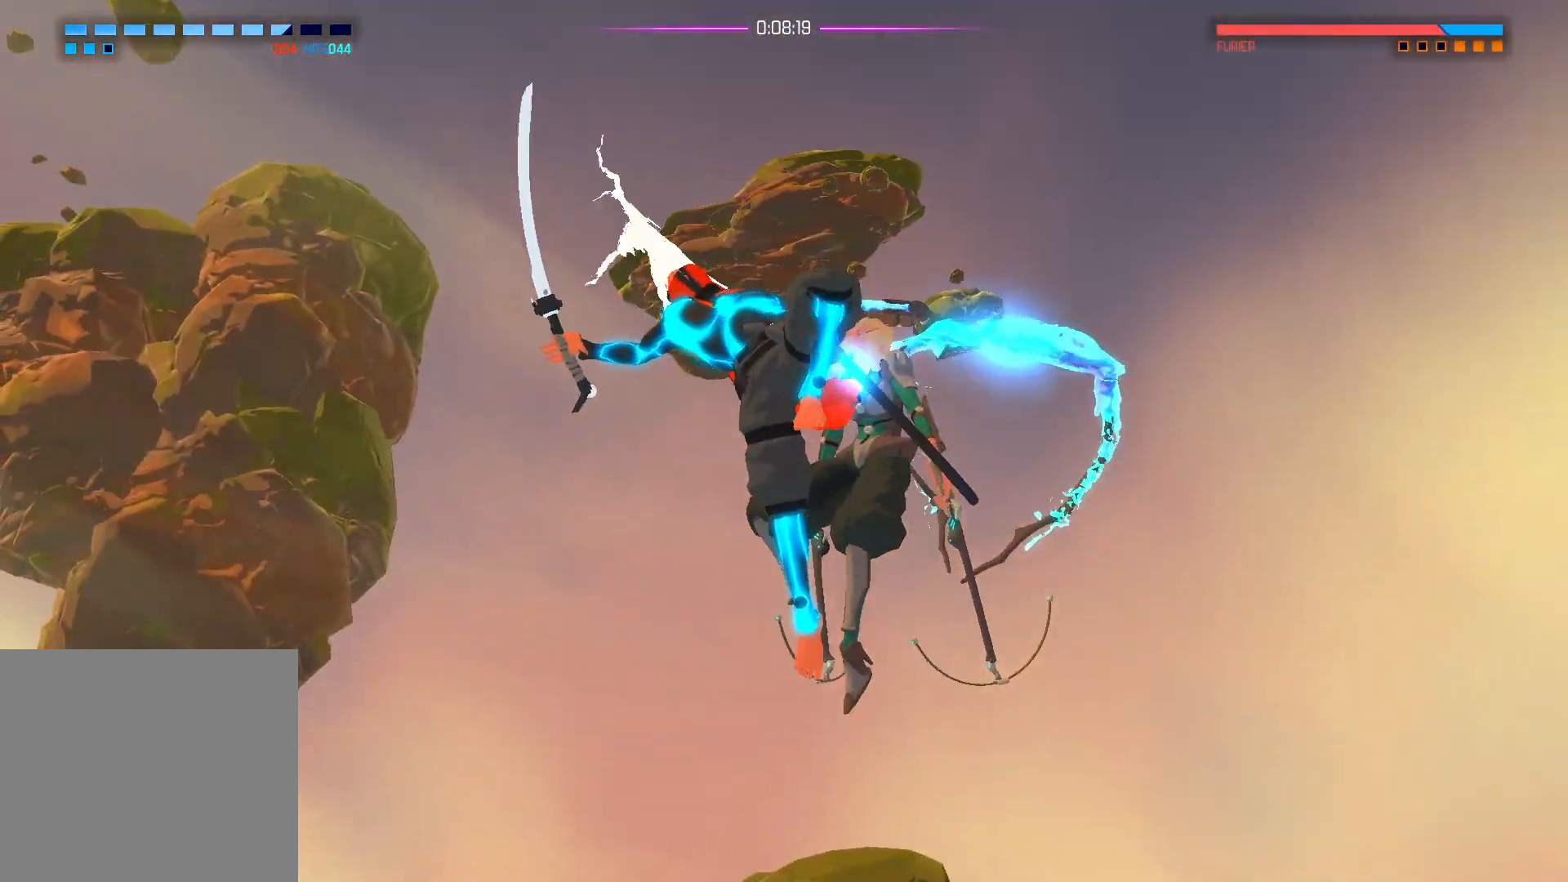
{"buttons": [], "left_stick": "center", "right_stick": "center", "events": []}
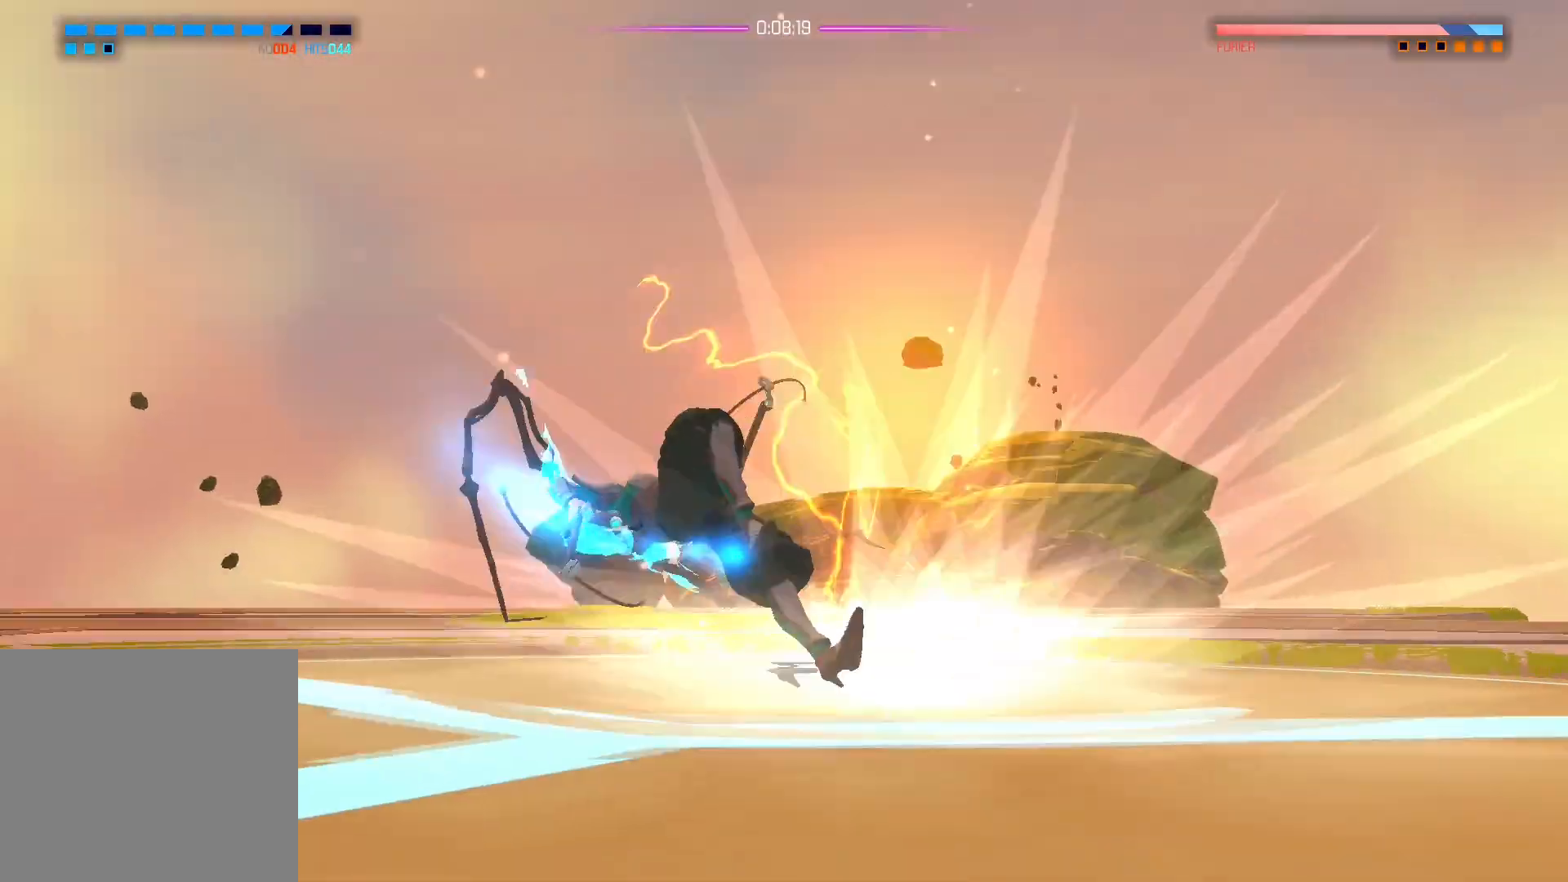
{"buttons": [], "left_stick": "center", "right_stick": "center", "events": []}
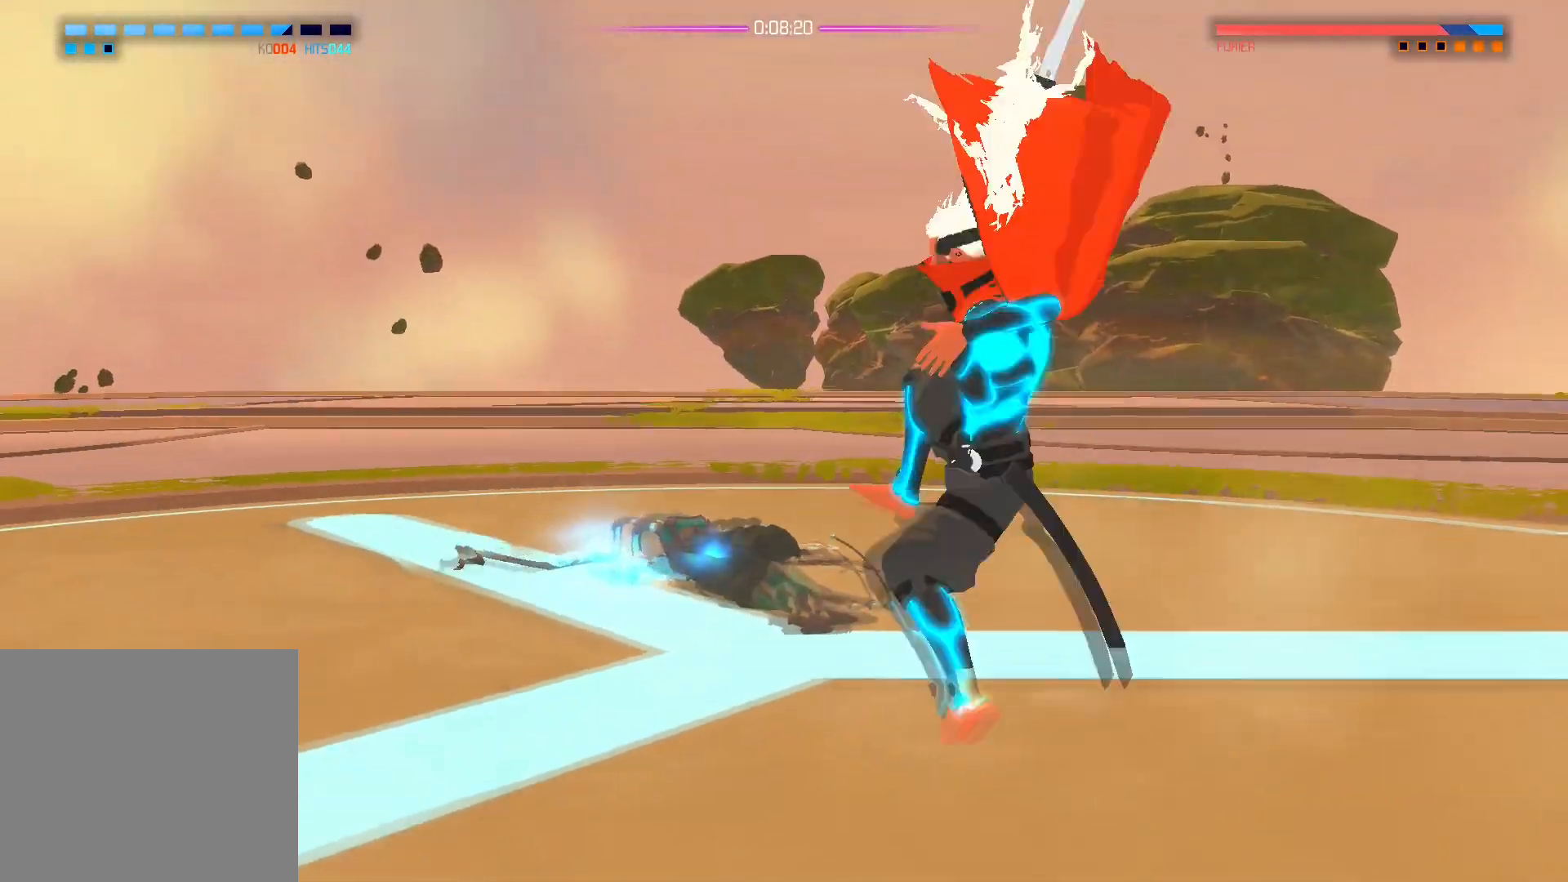
{"buttons": [], "left_stick": "down", "right_stick": "center", "events": [[67, "left_stick", "down"], [217, "A", "down"], [333, "A", "up"]]}
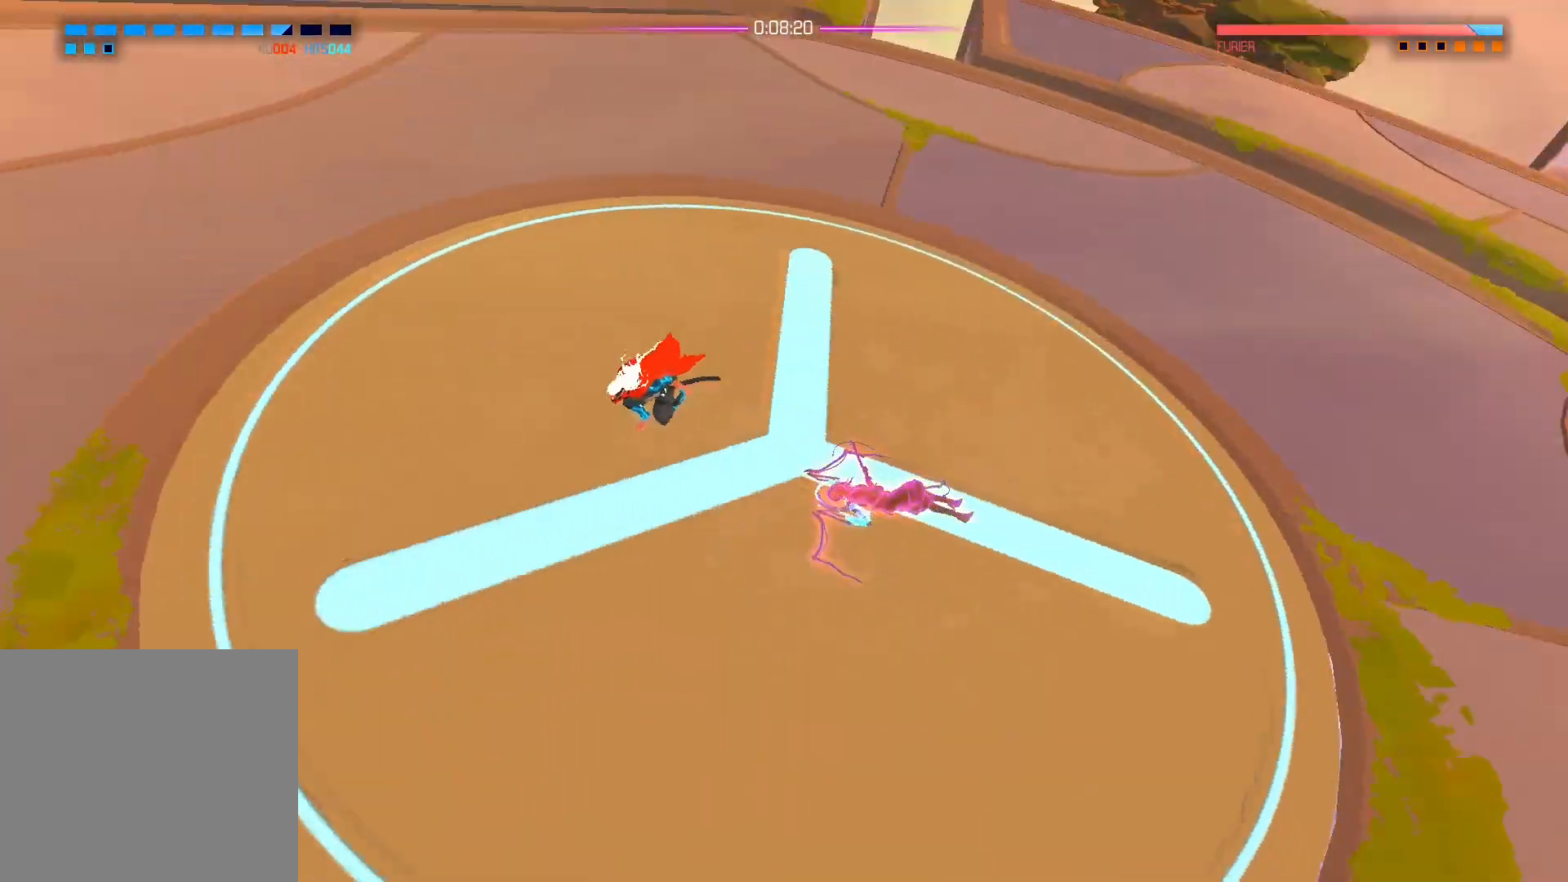
{"buttons": [], "left_stick": "down", "right_stick": "center", "events": [[150, "A", "down"], [250, "A", "up"]]}
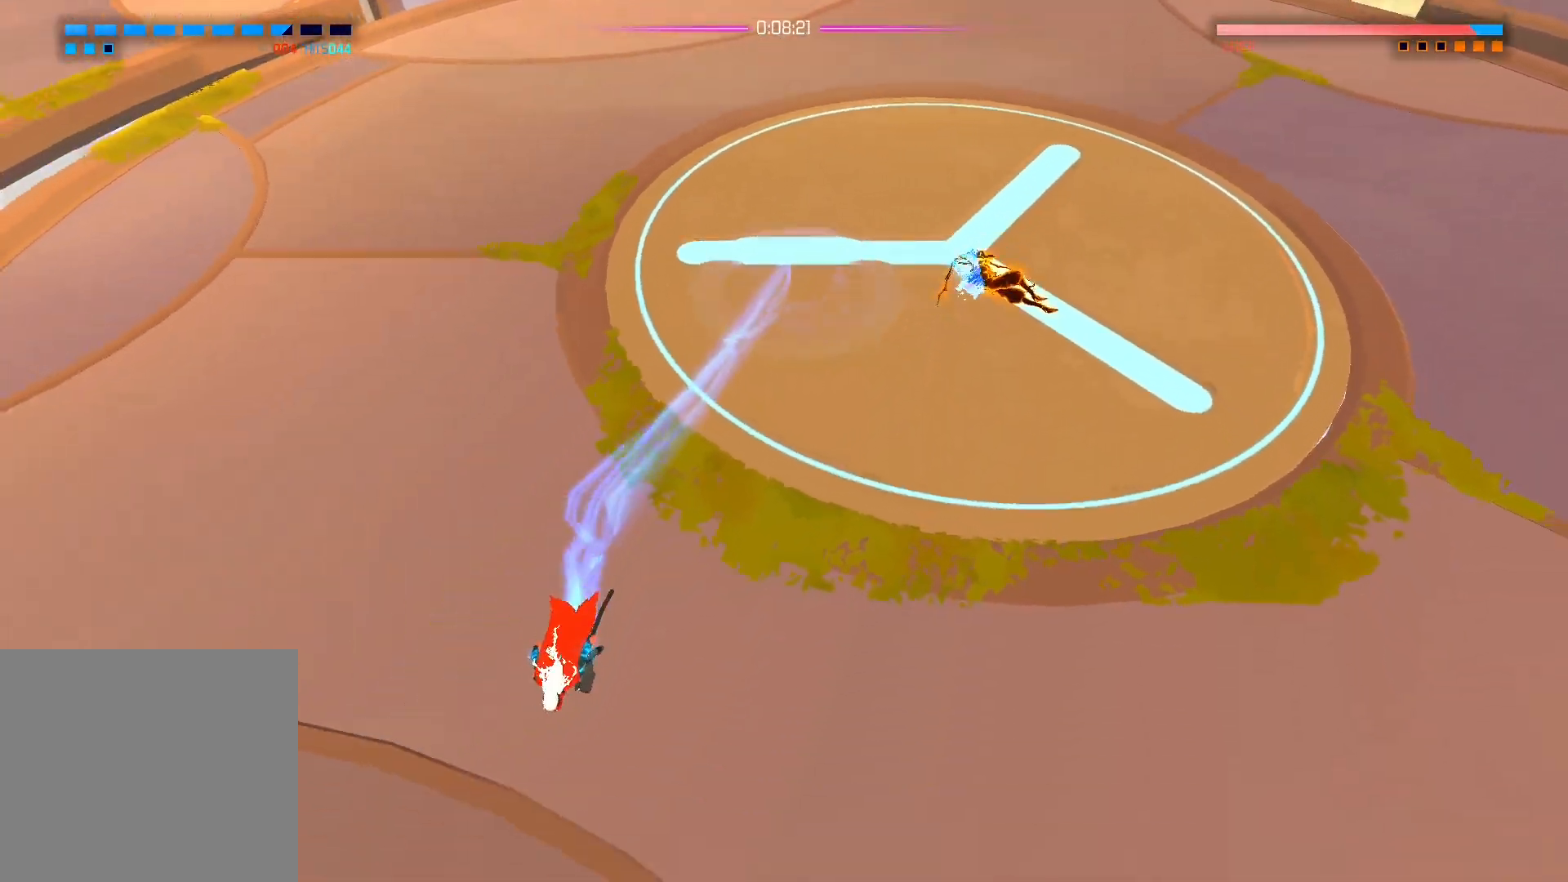
{"buttons": [], "left_stick": "down", "right_stick": "up", "events": [[33, "left_stick", "down-right"], [150, "left_stick", "right"], [150, "right_stick", "up"], [267, "left_stick", "down-right"], [450, "left_stick", "down"]]}
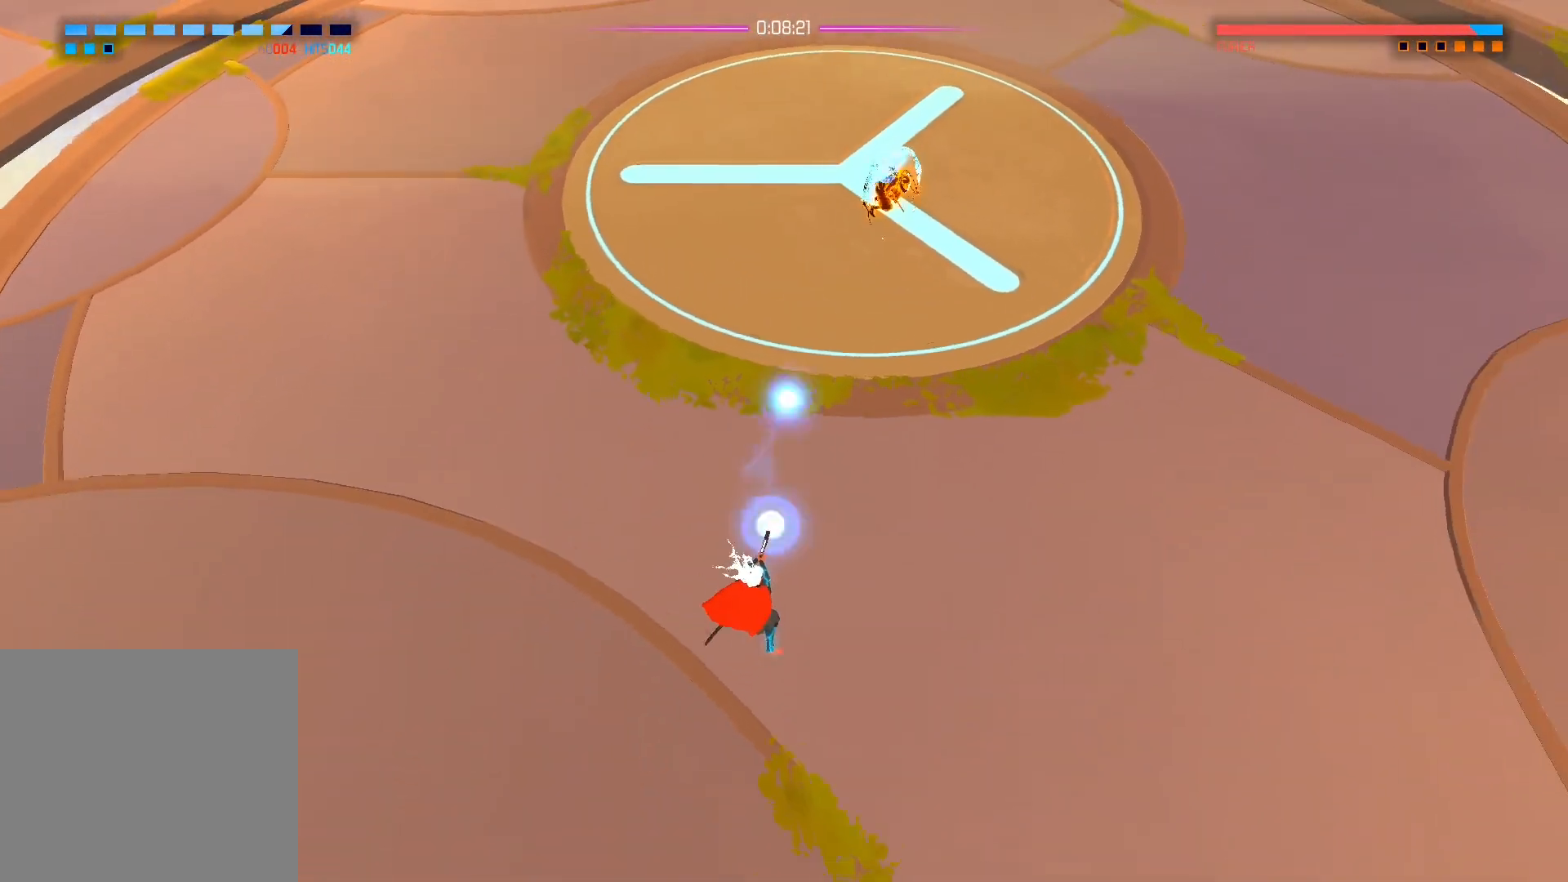
{"buttons": [], "left_stick": "center", "right_stick": "up", "events": [[250, "left_stick", "center"]]}
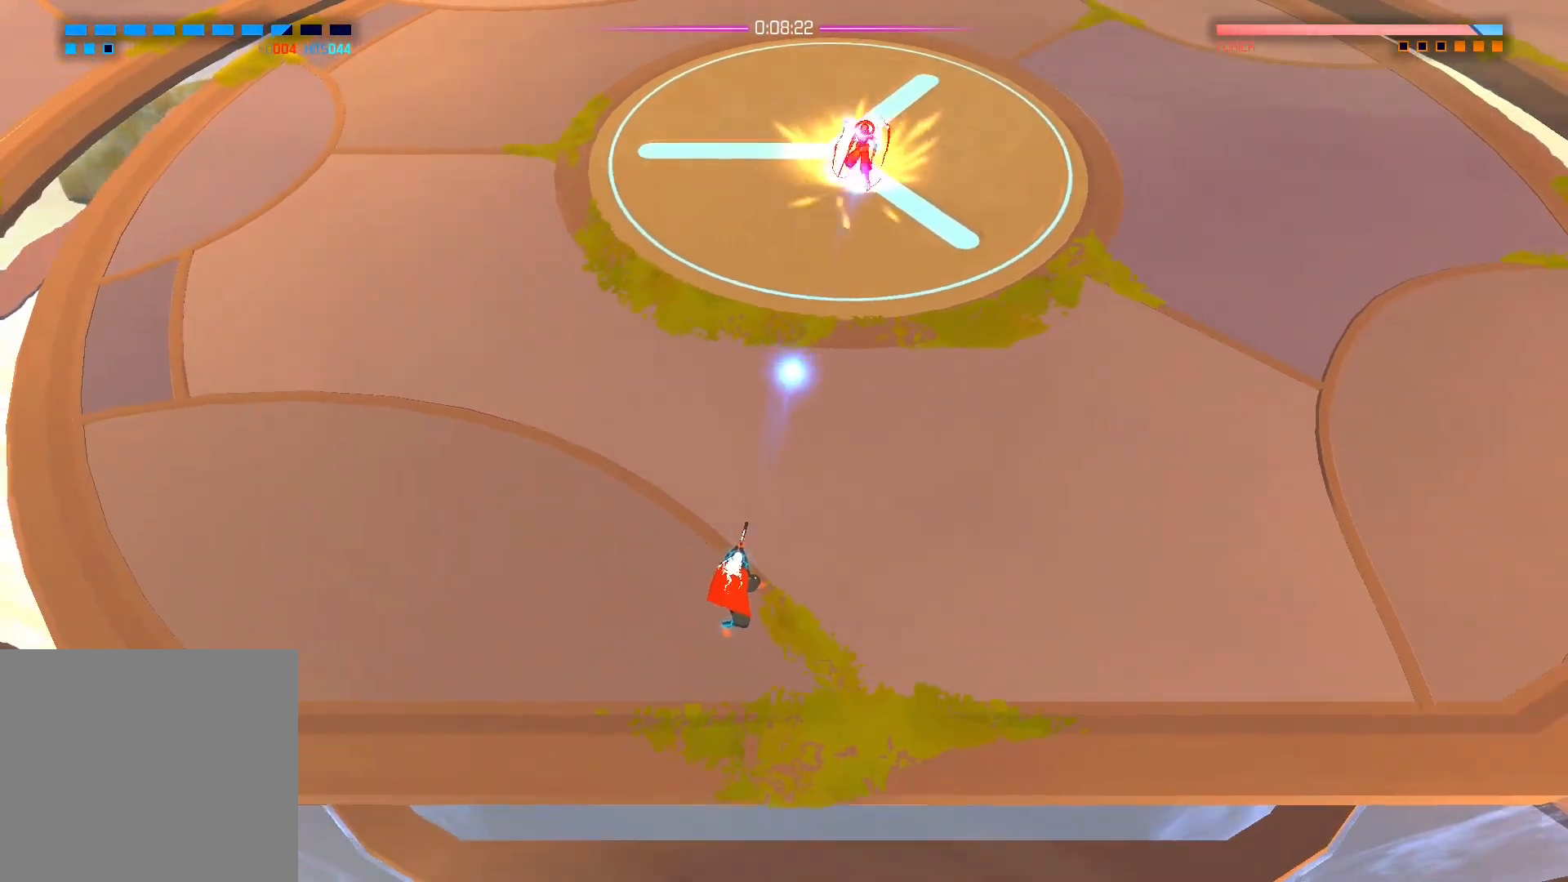
{"buttons": [], "left_stick": "center", "right_stick": "up", "events": []}
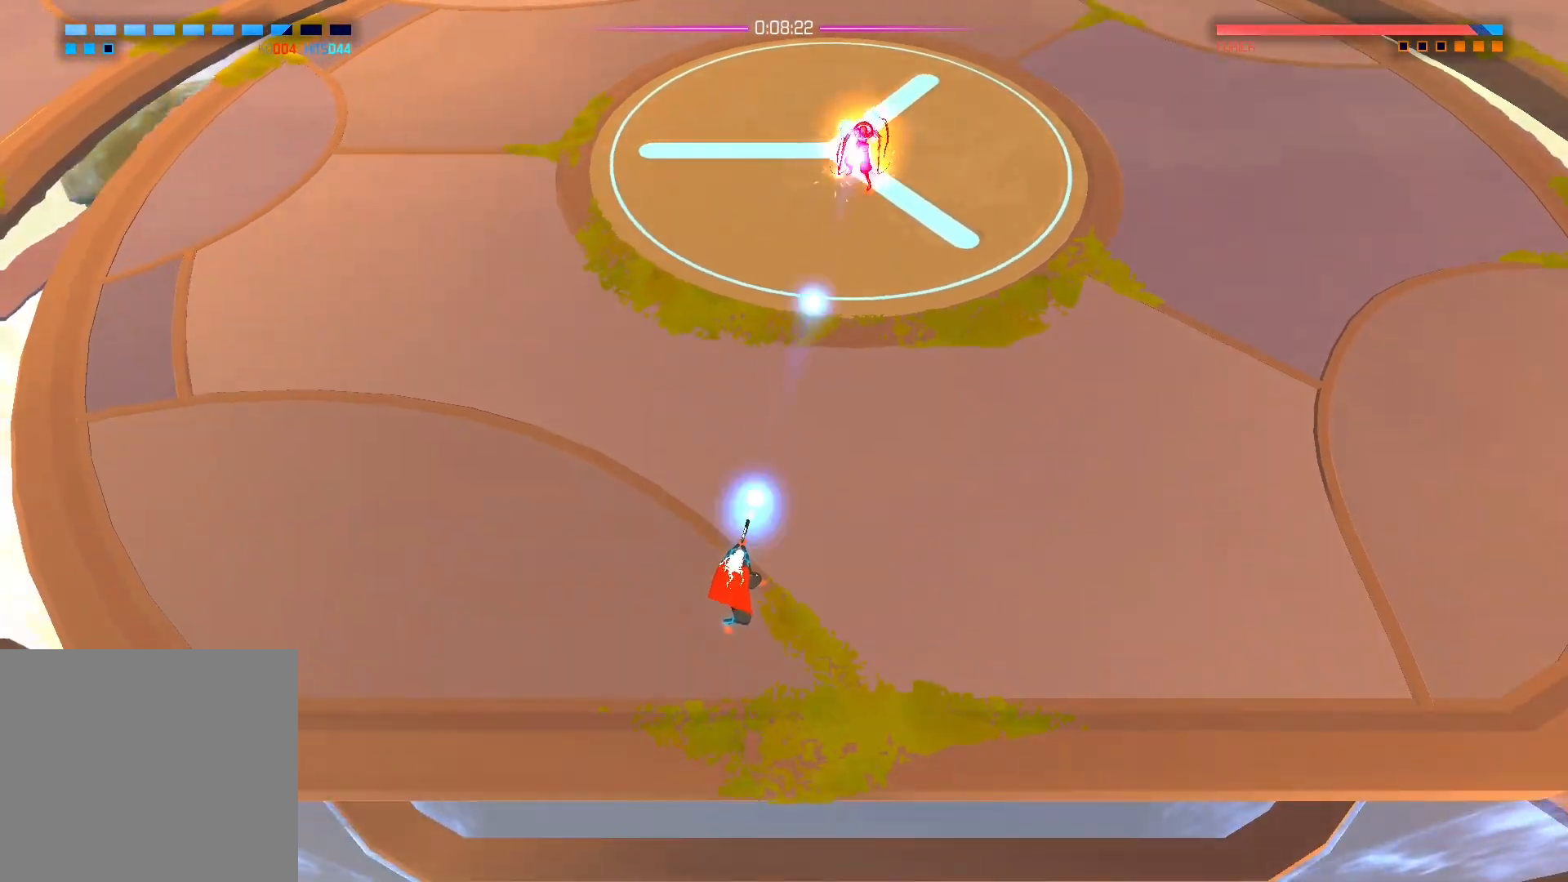
{"buttons": [], "left_stick": "up", "right_stick": "up", "events": [[250, "left_stick", "up"]]}
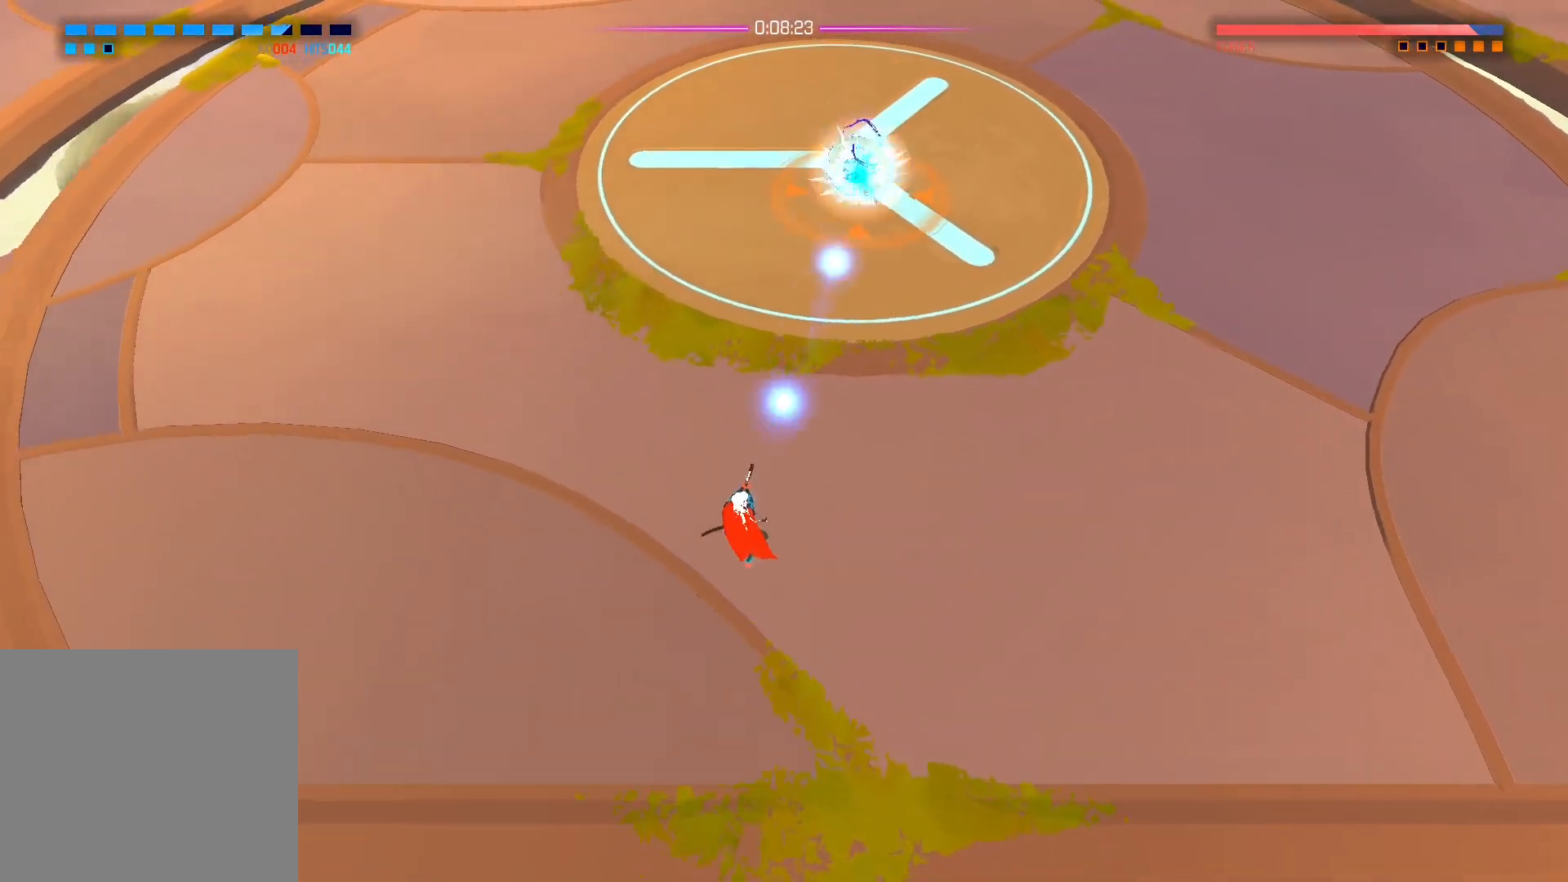
{"buttons": [], "left_stick": "up", "right_stick": "up", "events": [[83, "left_stick", "up-right"], [267, "left_stick", "up"]]}
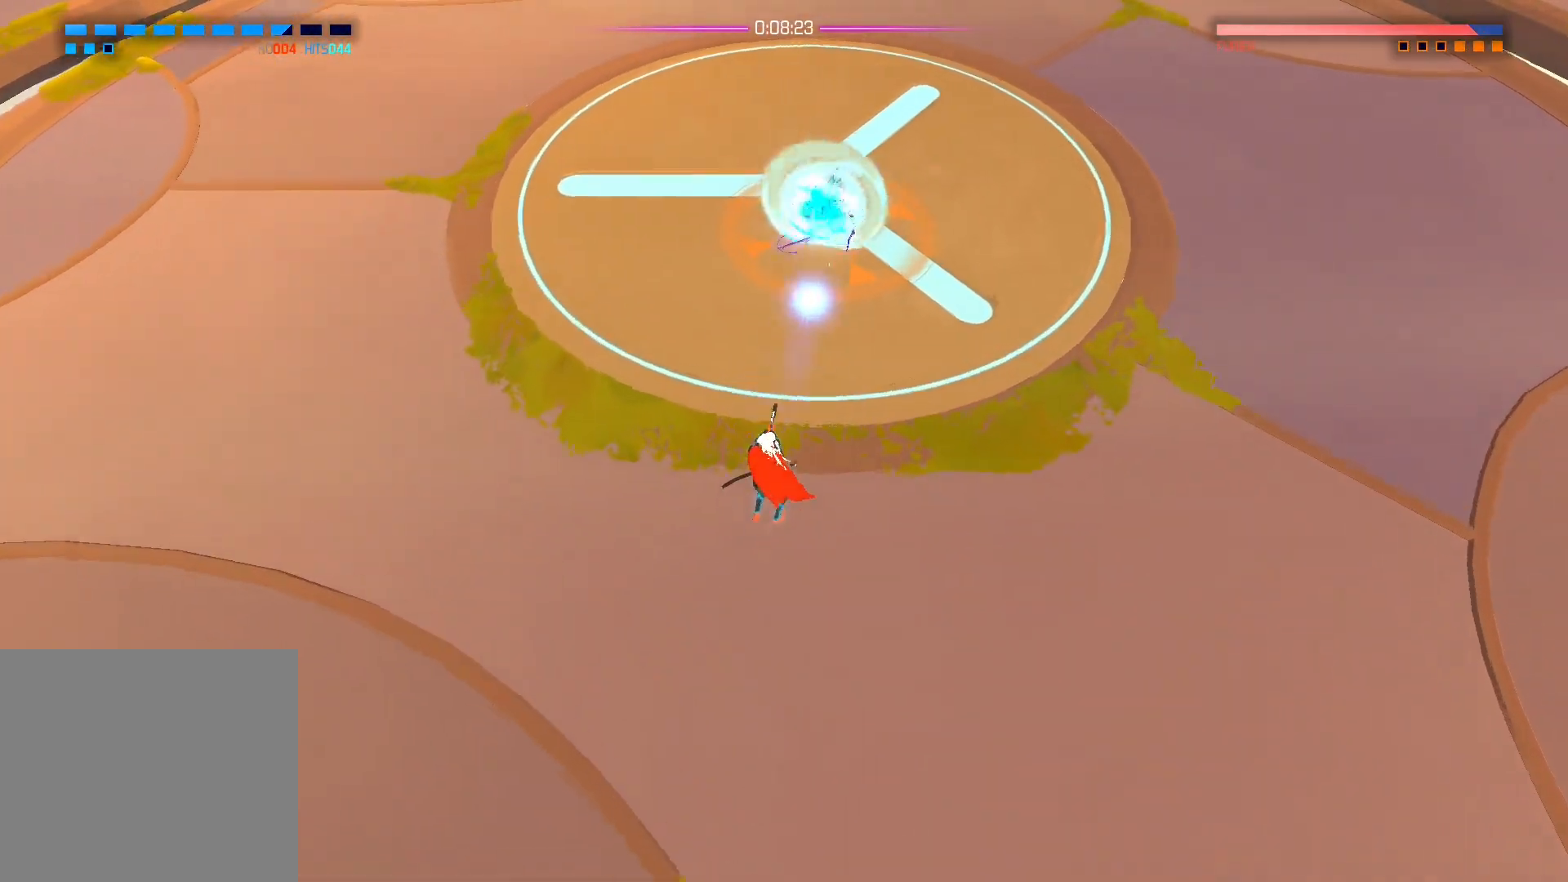
{"buttons": [], "left_stick": "up", "right_stick": "center", "events": [[33, "right_stick", "center"]]}
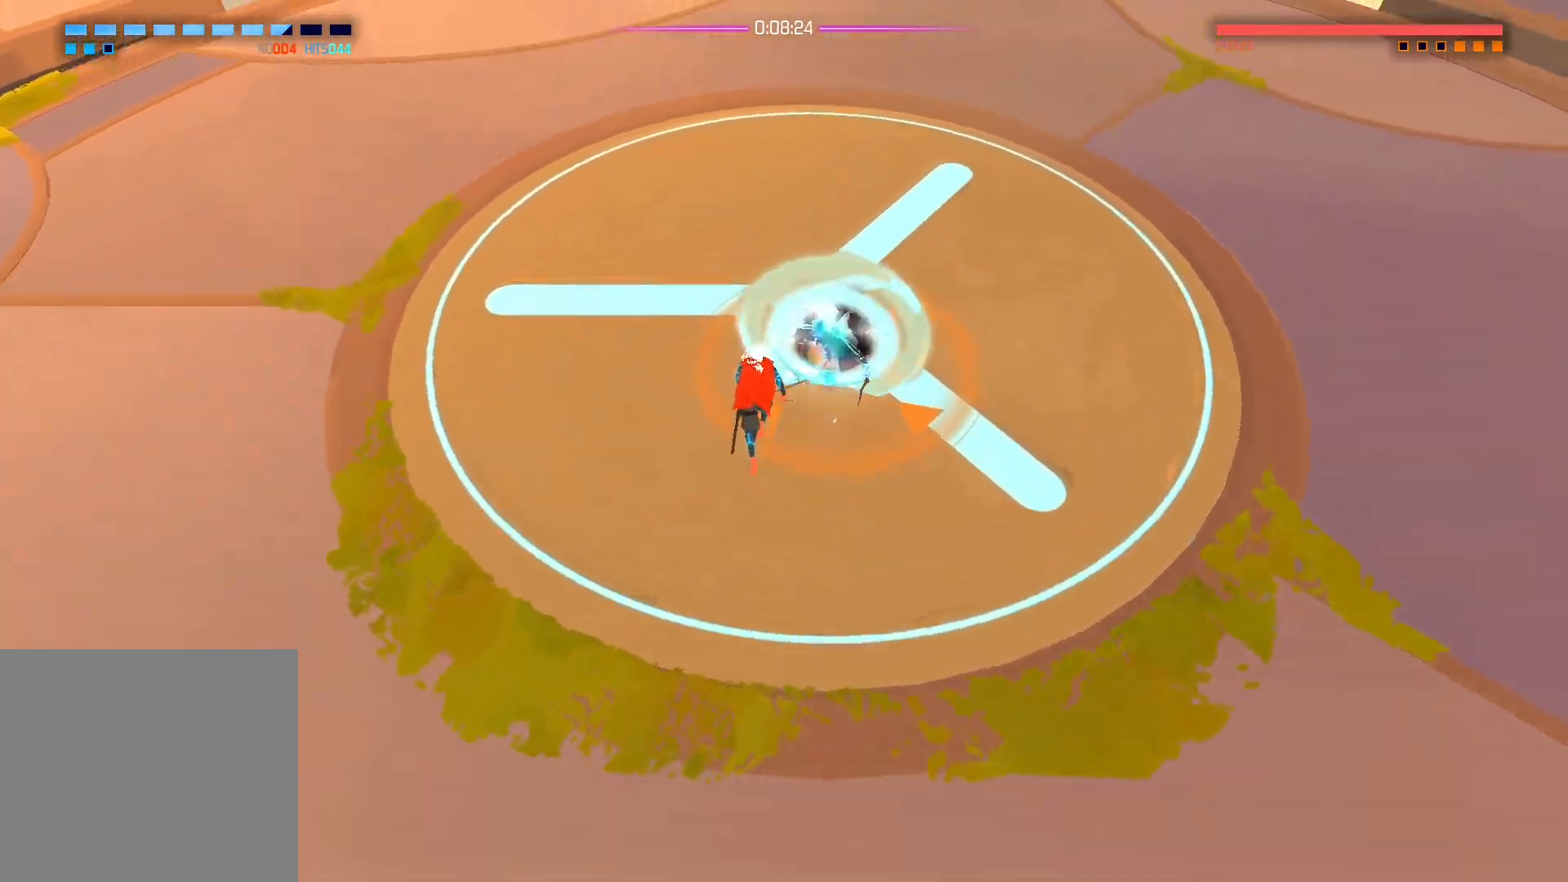
{"buttons": [], "left_stick": "center", "right_stick": "center", "events": [[17, "X", "down"], [133, "X", "up"], [200, "X", "down"], [217, "left_stick", "up-right"], [317, "X", "up"], [317, "left_stick", "center"], [383, "X", "down"], [500, "X", "up"]]}
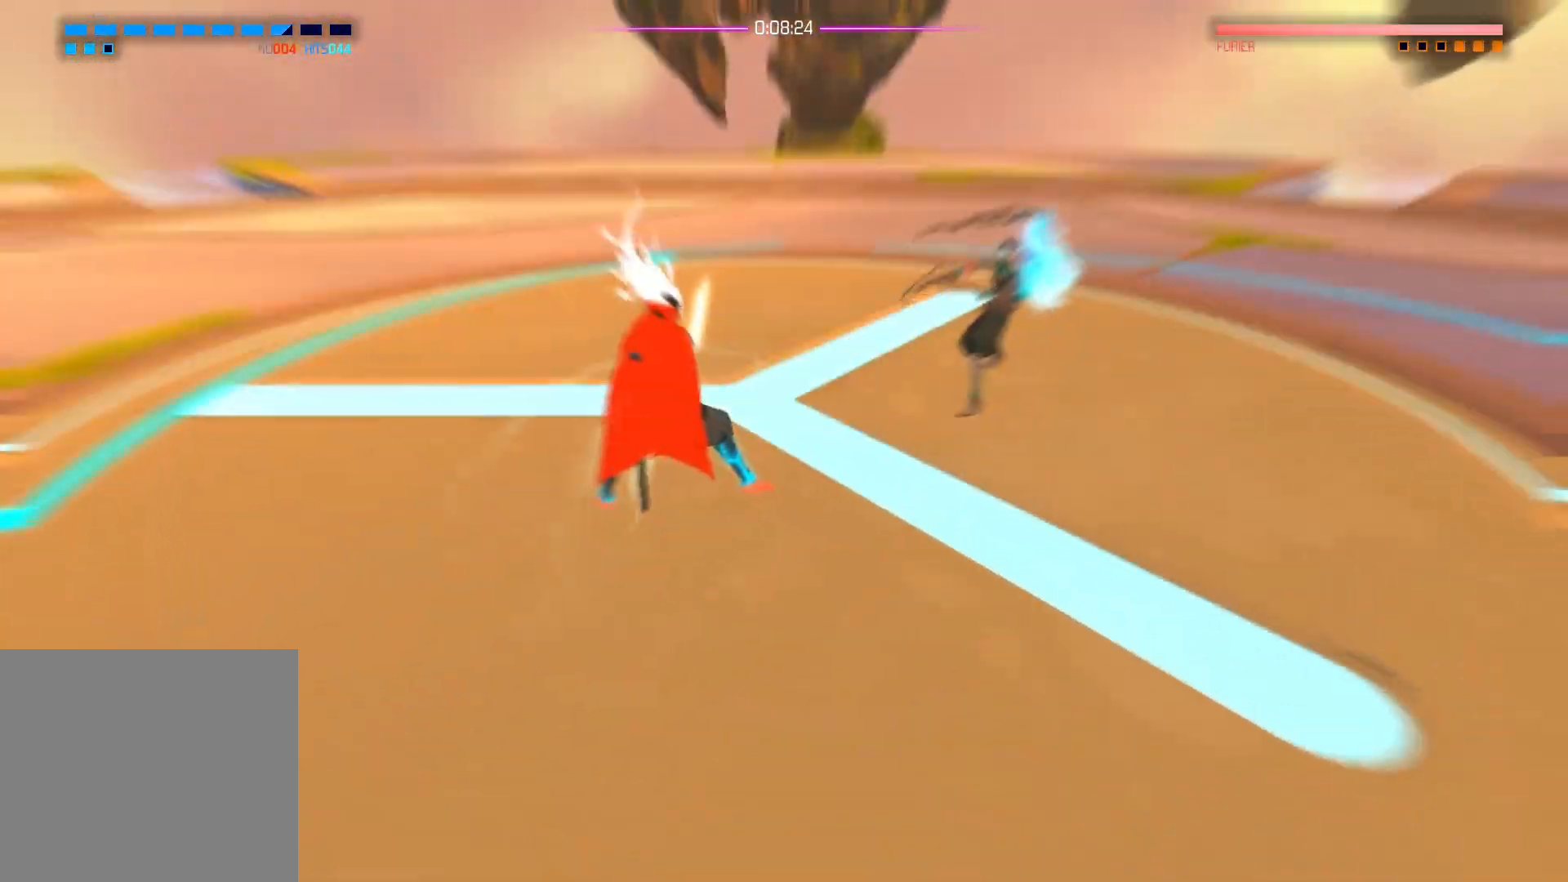
{"buttons": [], "left_stick": "center", "right_stick": "center", "events": [[50, "X", "down"], [183, "X", "up"], [233, "X", "down"], [367, "X", "up"]]}
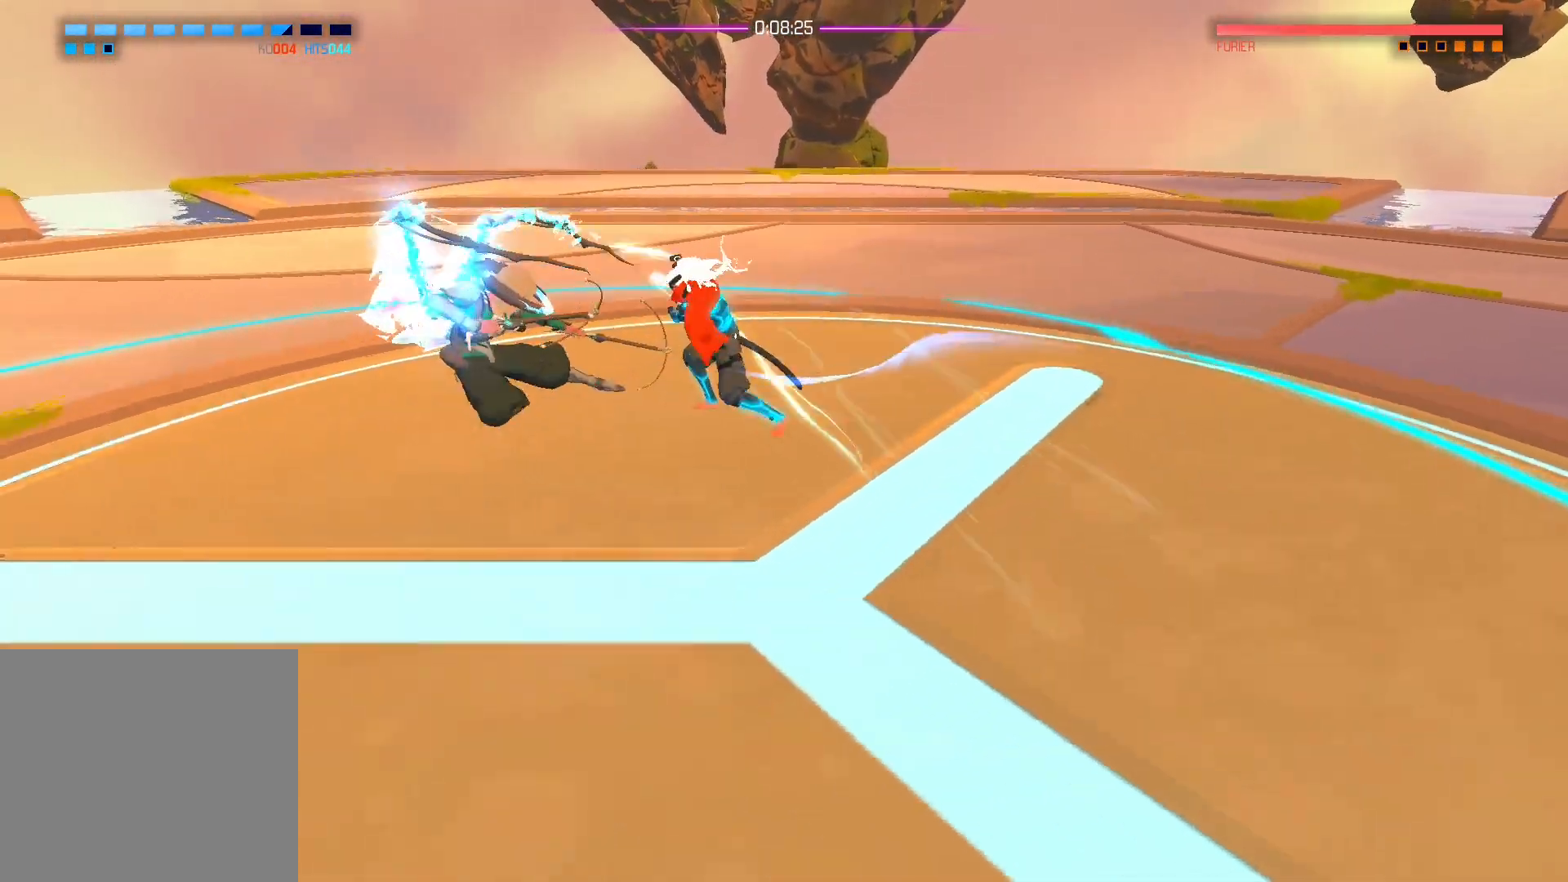
{"buttons": [], "left_stick": "down-right", "right_stick": "center", "events": [[300, "left_stick", "down-left"], [500, "left_stick", "down-right"]]}
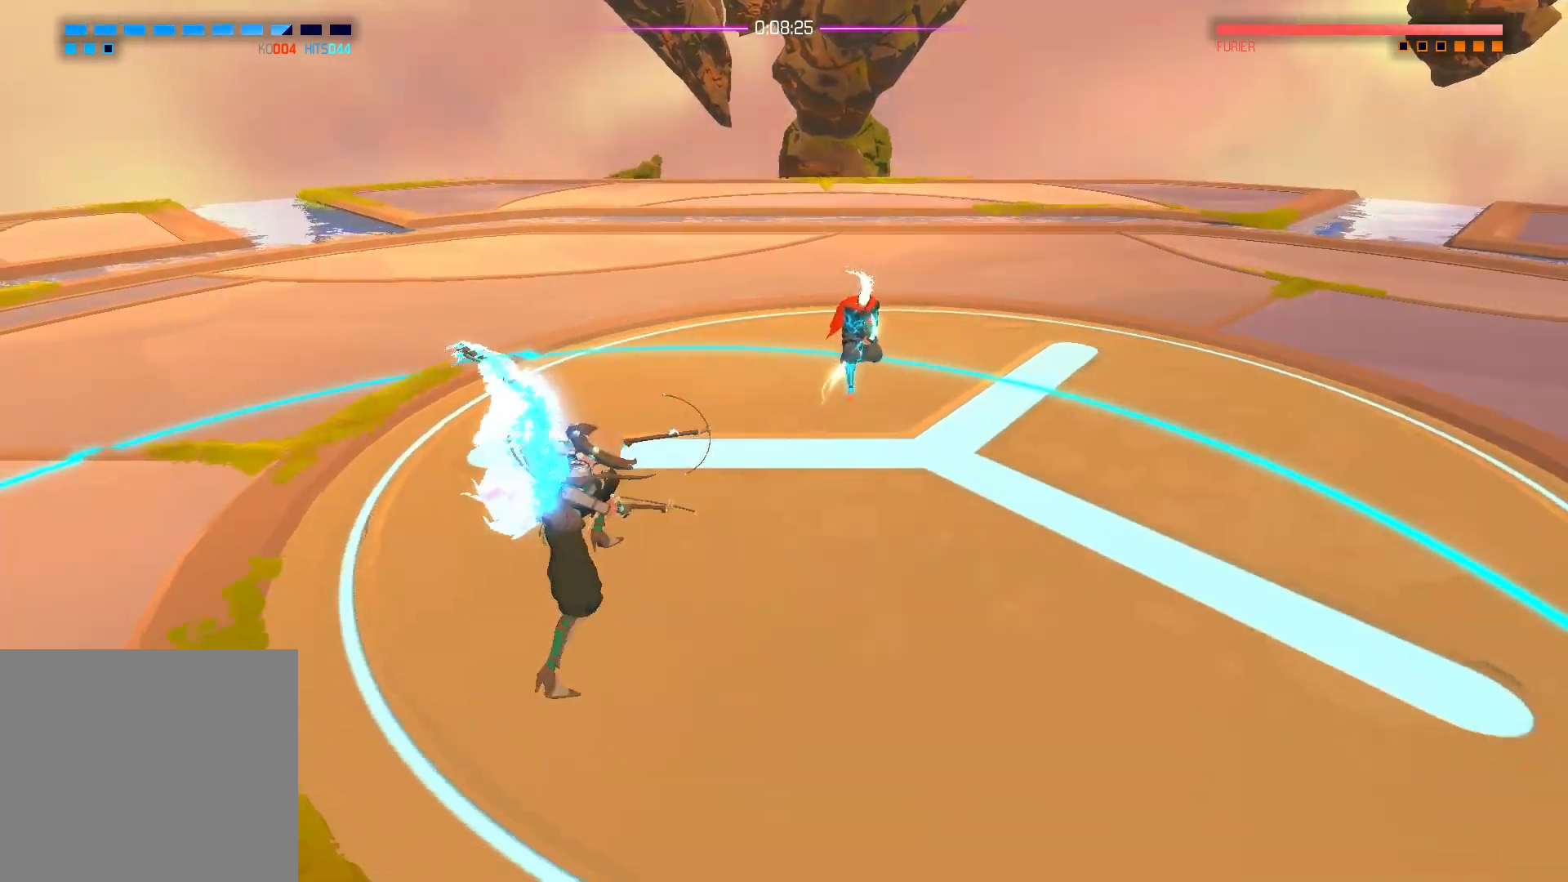
{"buttons": [], "left_stick": "down", "right_stick": "center", "events": [[183, "left_stick", "down"]]}